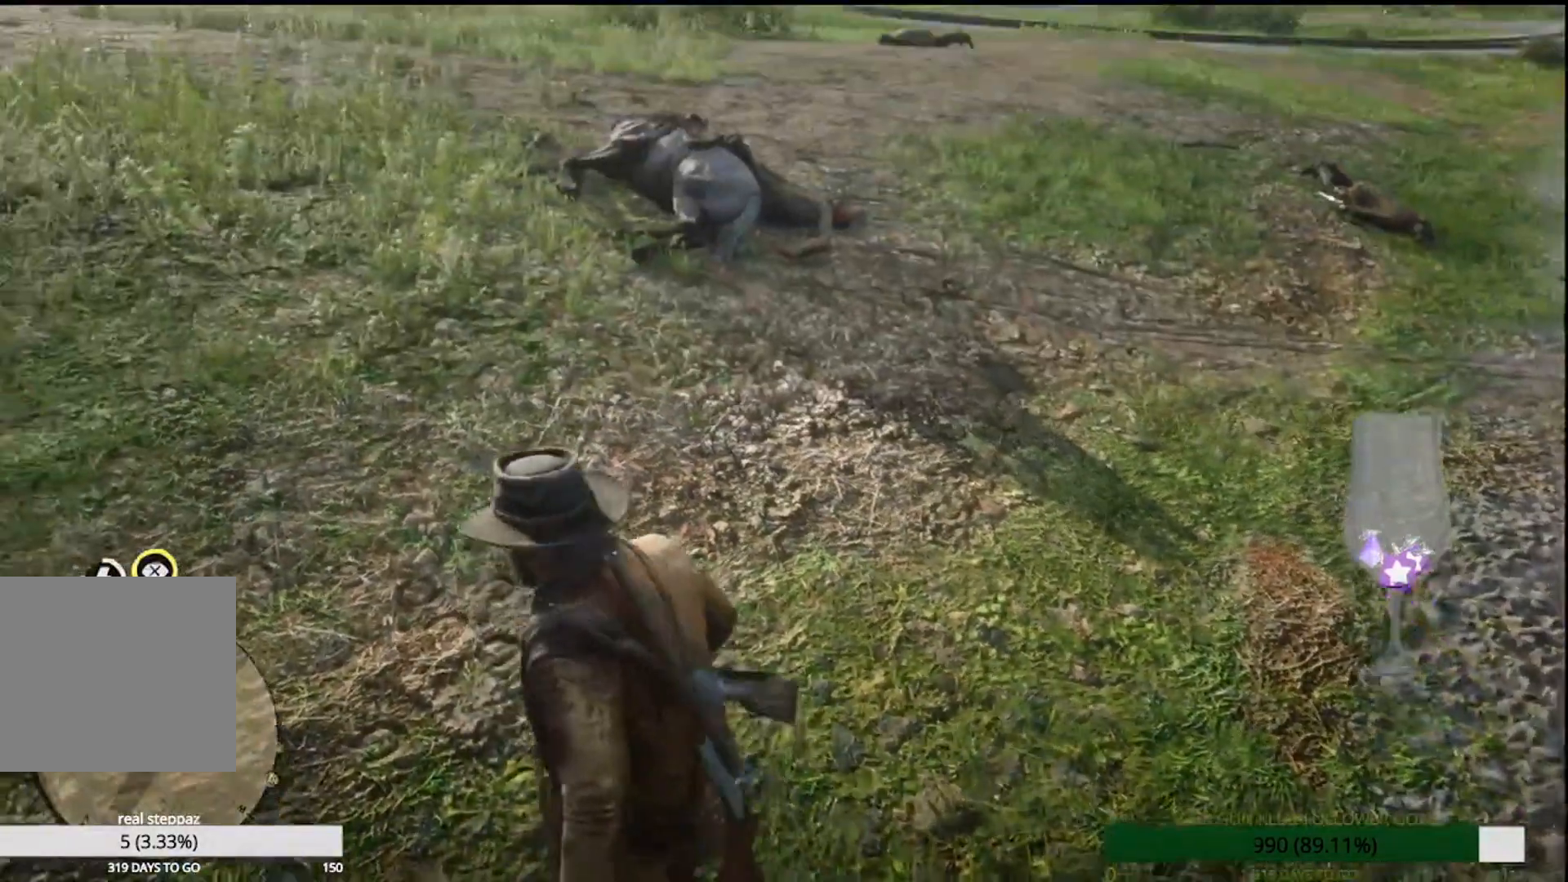
Gameplay with a controller (PlayStation layout); each line is a JSON object with the inputs held at the frame after it. "events" lists button and stick changes between this image and that frame as [ms after this image, input, new state], when the widget could be followed in between.
{"buttons": [], "left_stick": "up-right", "right_stick": "center", "events": [[350, "left_stick", "up-right"]]}
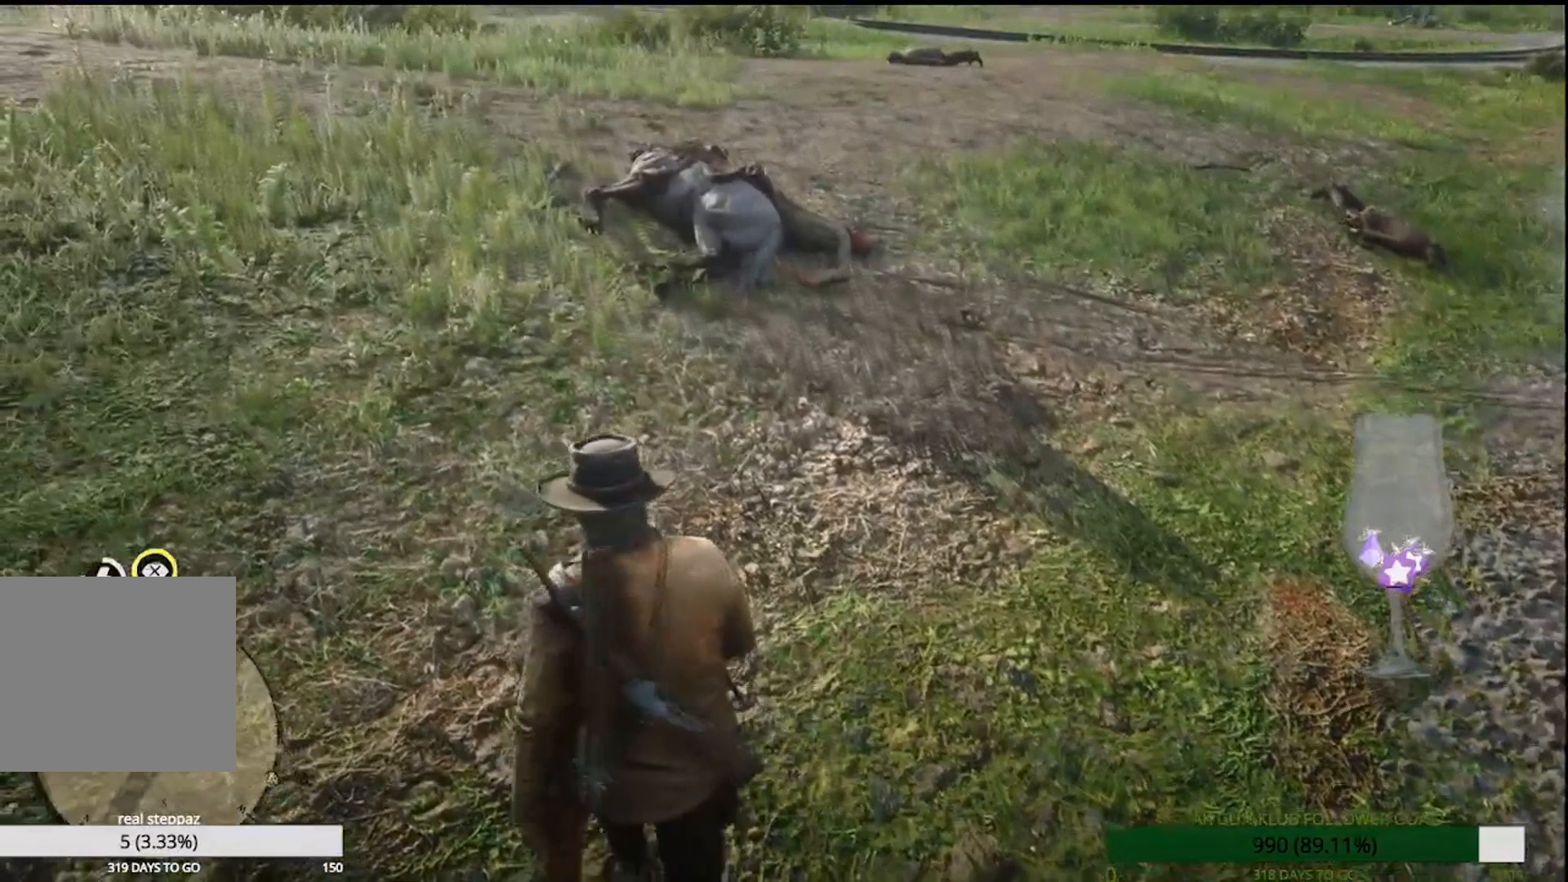
{"buttons": [], "left_stick": "up-right", "right_stick": "center", "events": [[183, "CROSS", "down"], [250, "CROSS", "up"]]}
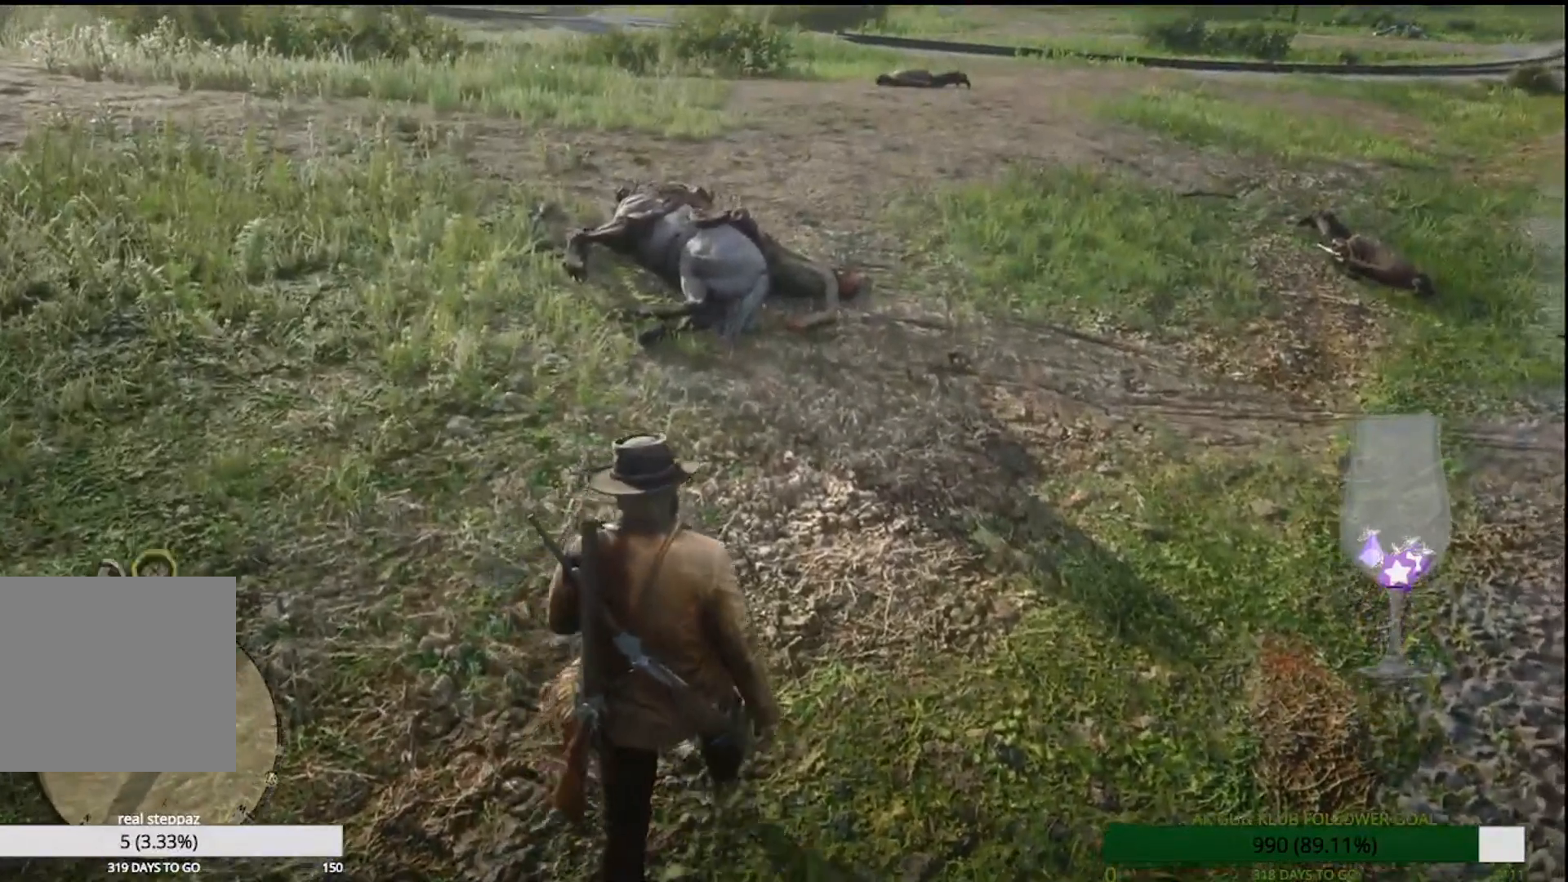
{"buttons": [], "left_stick": "up-right", "right_stick": "down-left", "events": [[133, "right_stick", "down-left"]]}
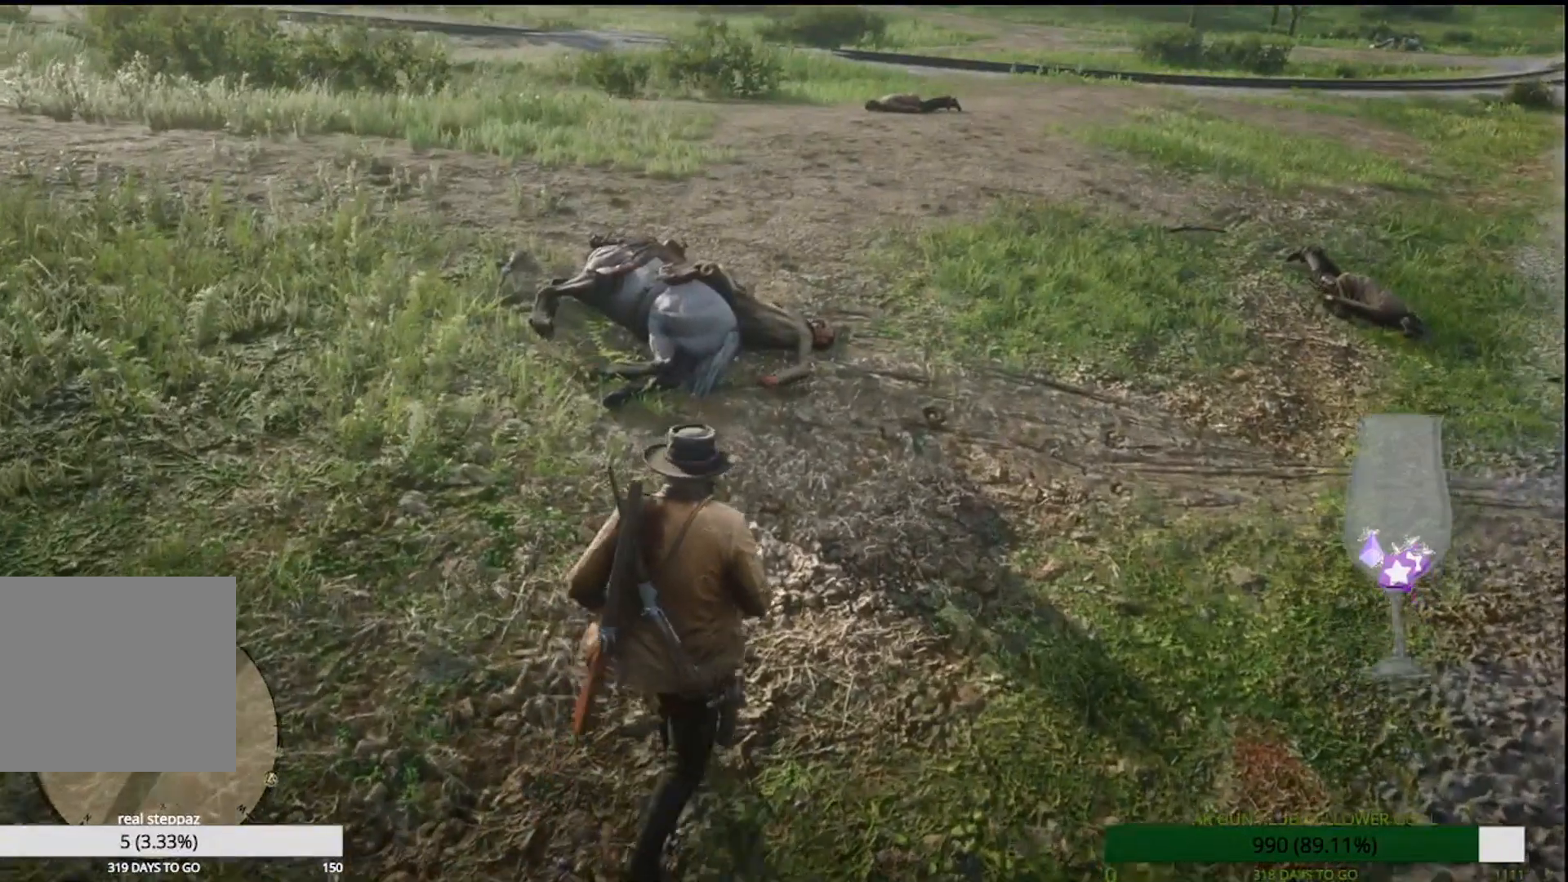
{"buttons": [], "left_stick": "up-right", "right_stick": "center", "events": [[433, "right_stick", "center"]]}
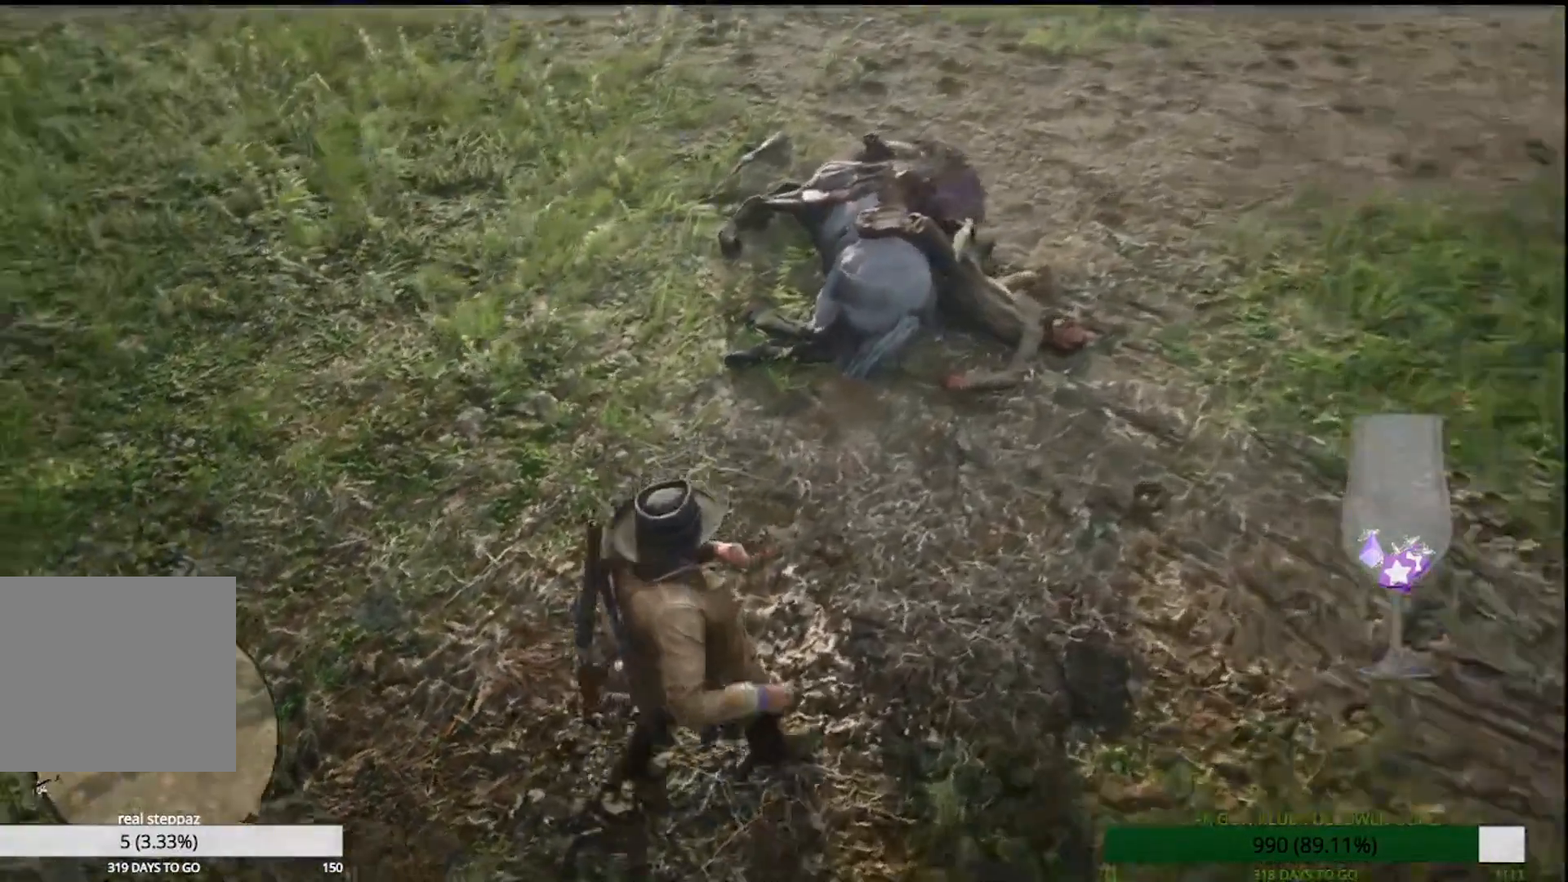
{"buttons": [], "left_stick": "up-right", "right_stick": "center", "events": []}
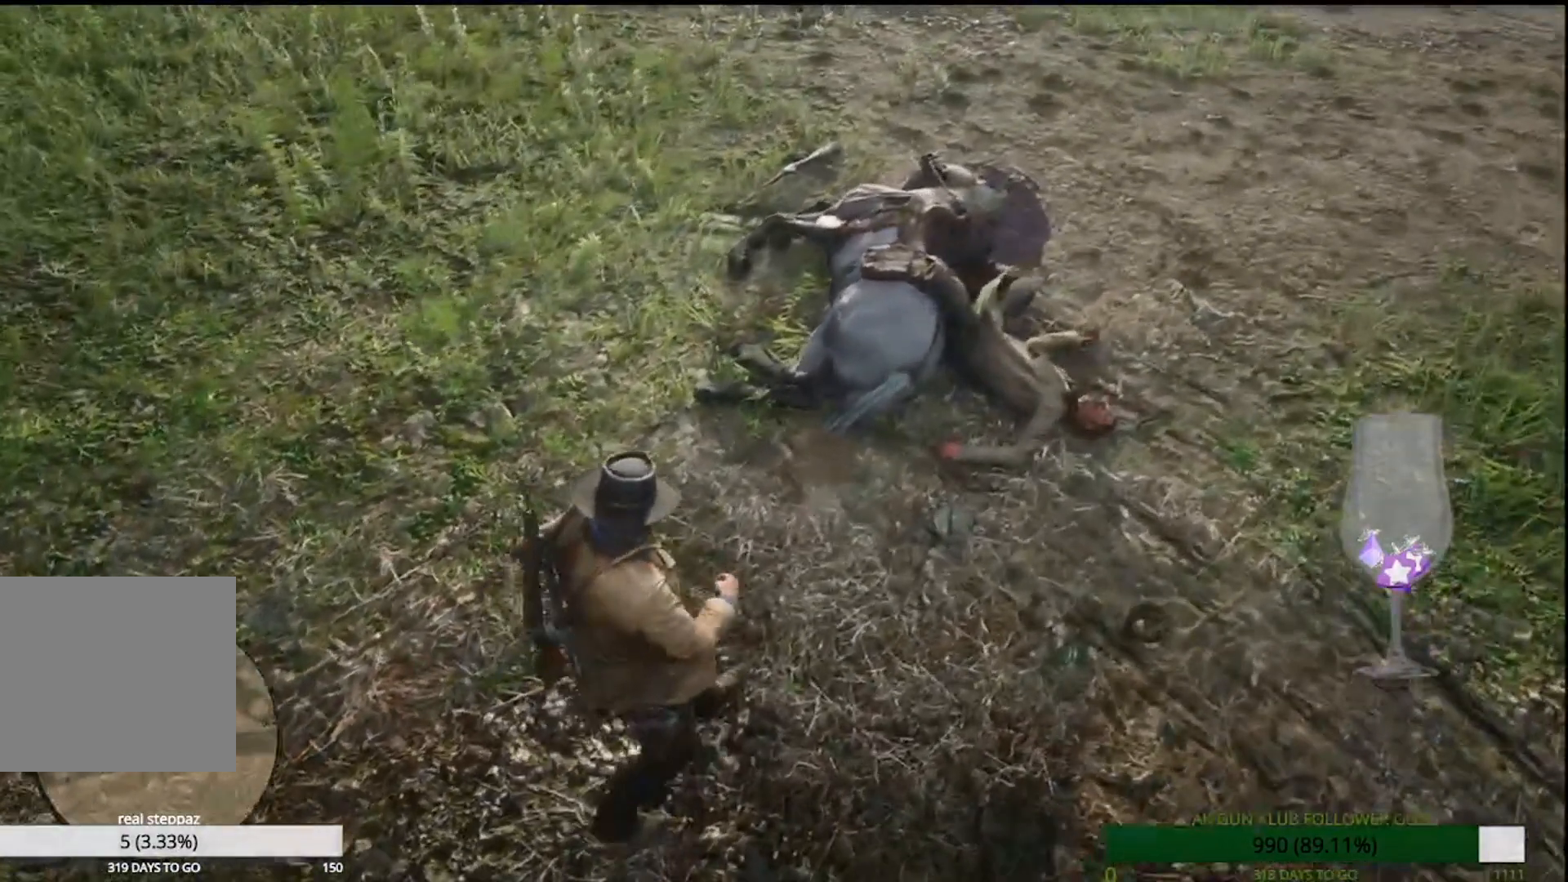
{"buttons": [], "left_stick": "center", "right_stick": "down-left", "events": [[183, "right_stick", "down-left"], [200, "left_stick", "center"]]}
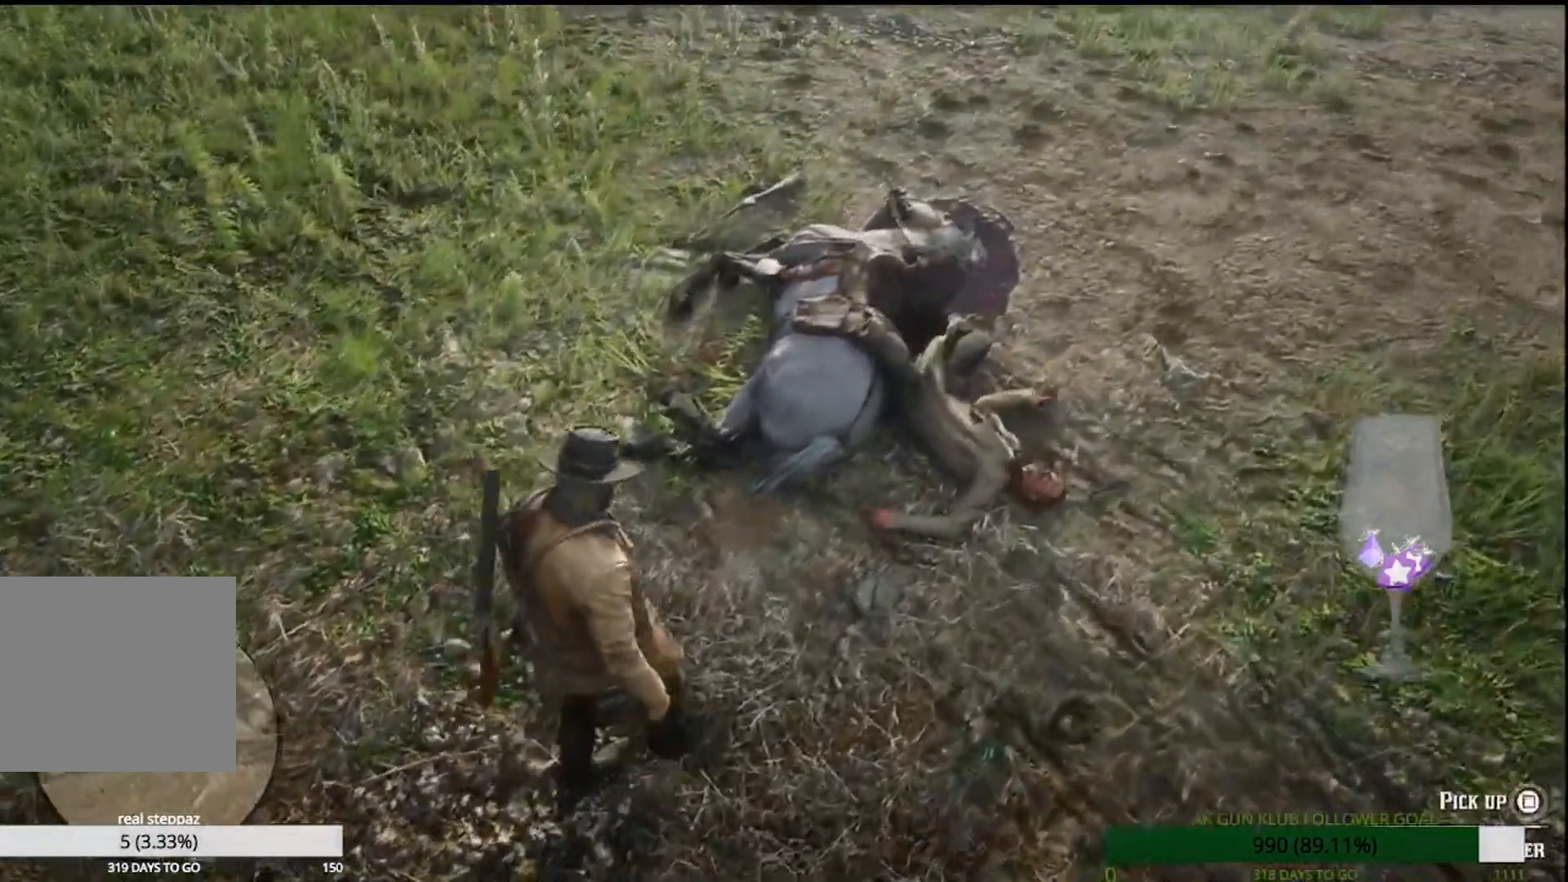
{"buttons": ["SQUARE"], "left_stick": "center", "right_stick": "center", "events": [[383, "SQUARE", "down"], [433, "right_stick", "center"]]}
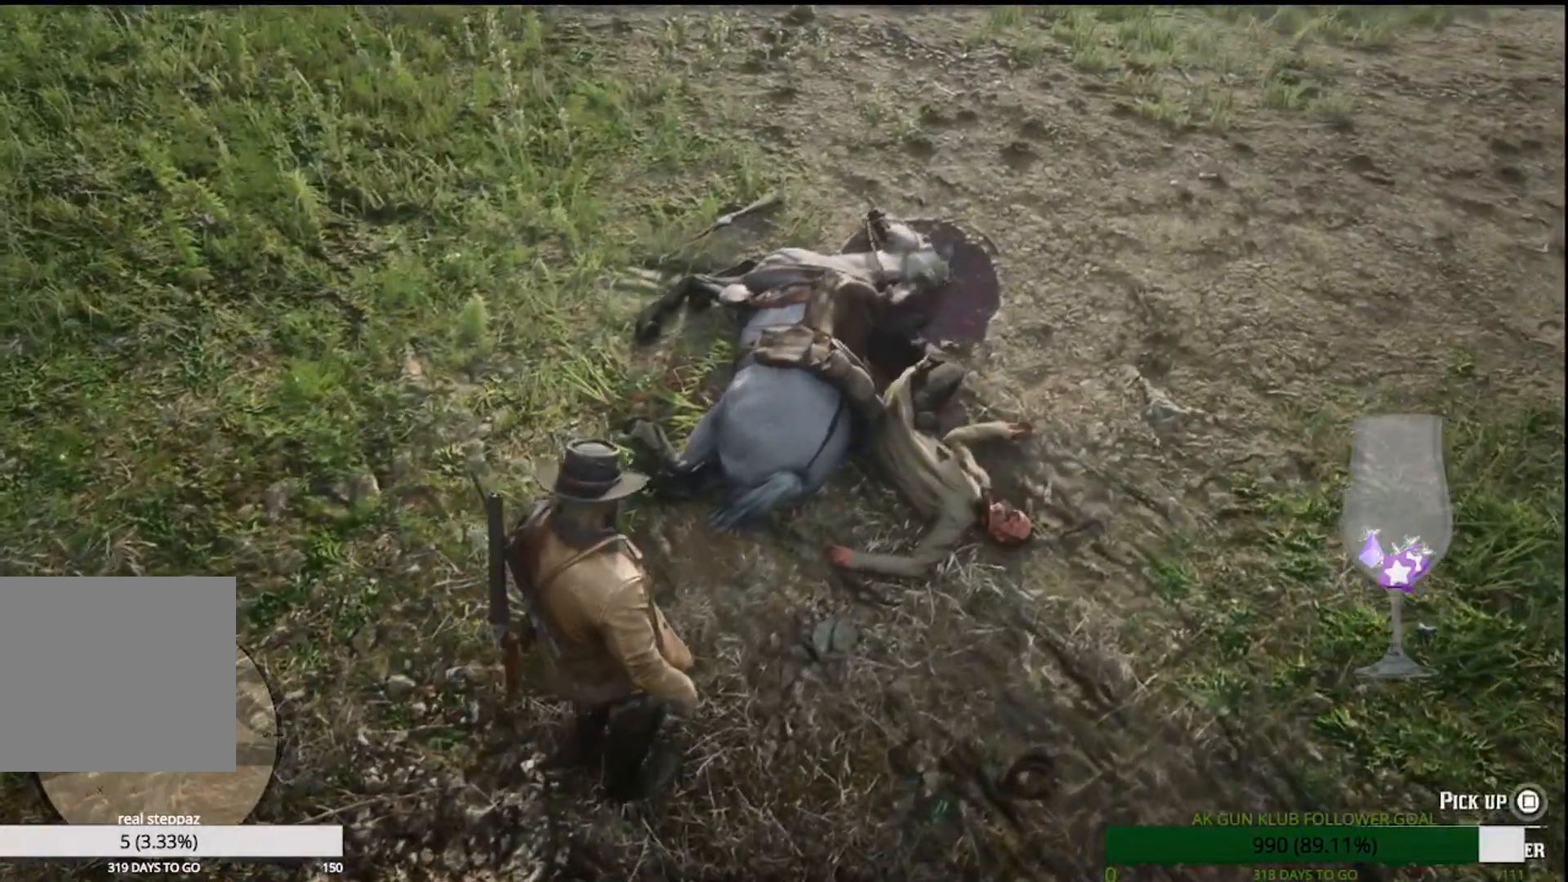
{"buttons": ["SQUARE"], "left_stick": "center", "right_stick": "center", "events": []}
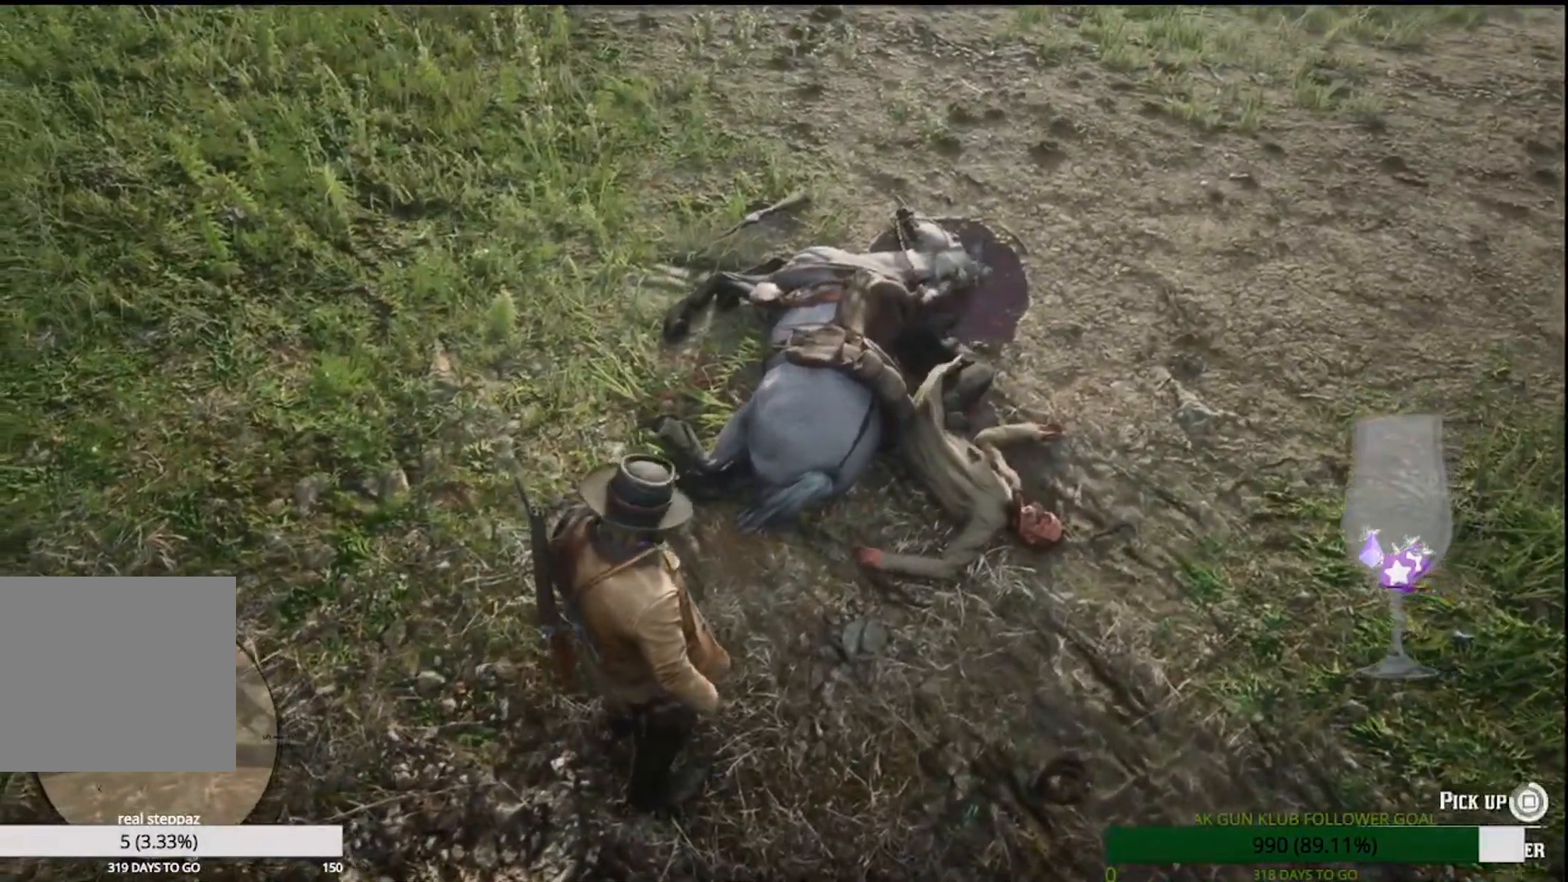
{"buttons": [], "left_stick": "center", "right_stick": "center", "events": [[217, "SQUARE", "up"]]}
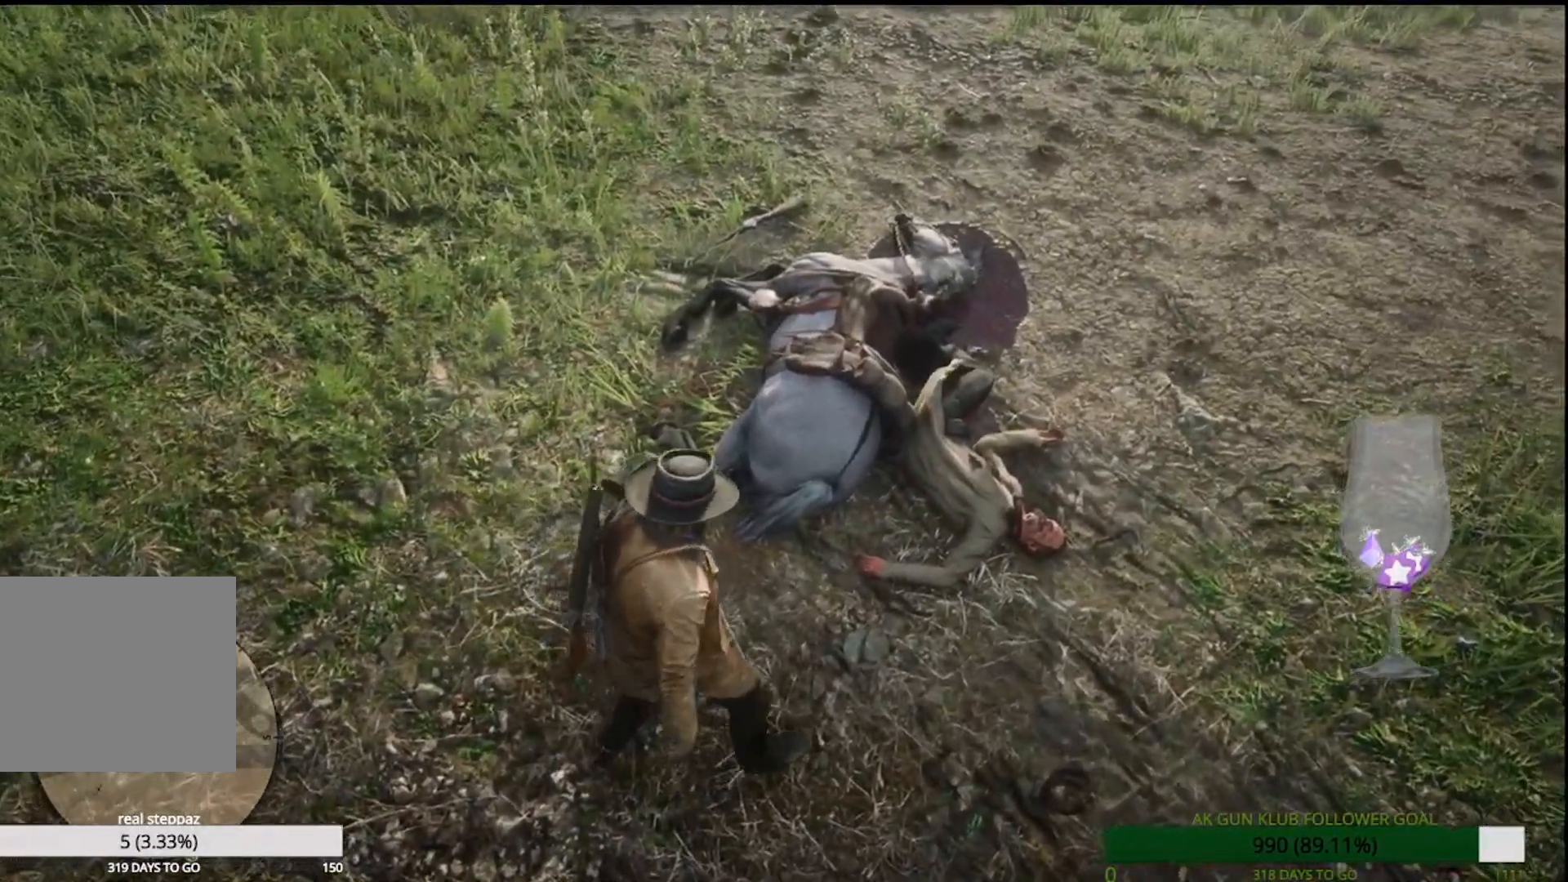
{"buttons": [], "left_stick": "center", "right_stick": "center", "events": []}
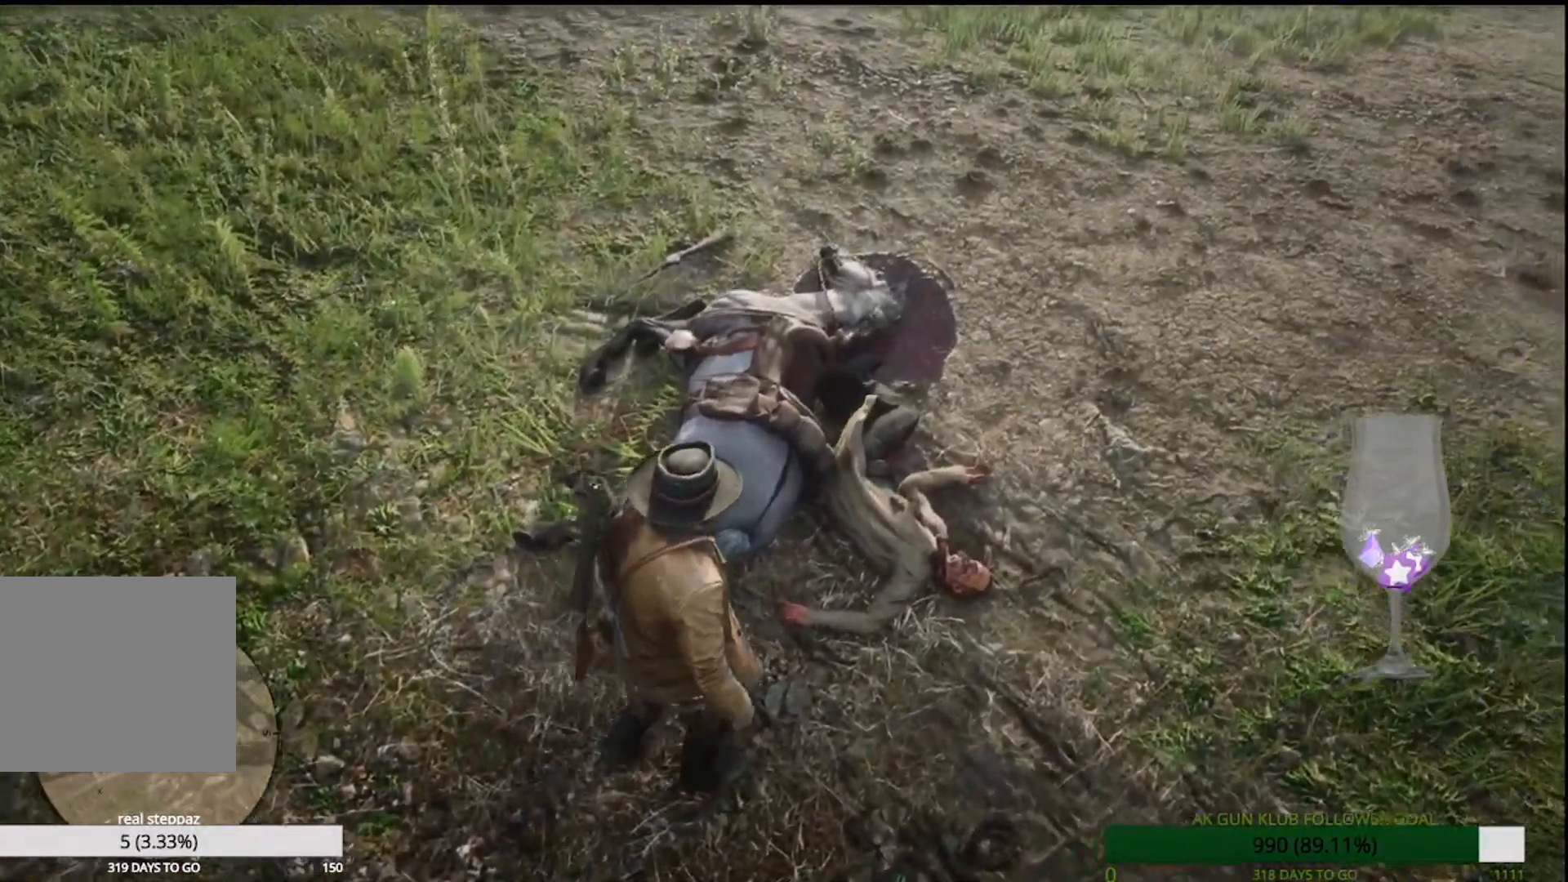
{"buttons": [], "left_stick": "center", "right_stick": "center", "events": []}
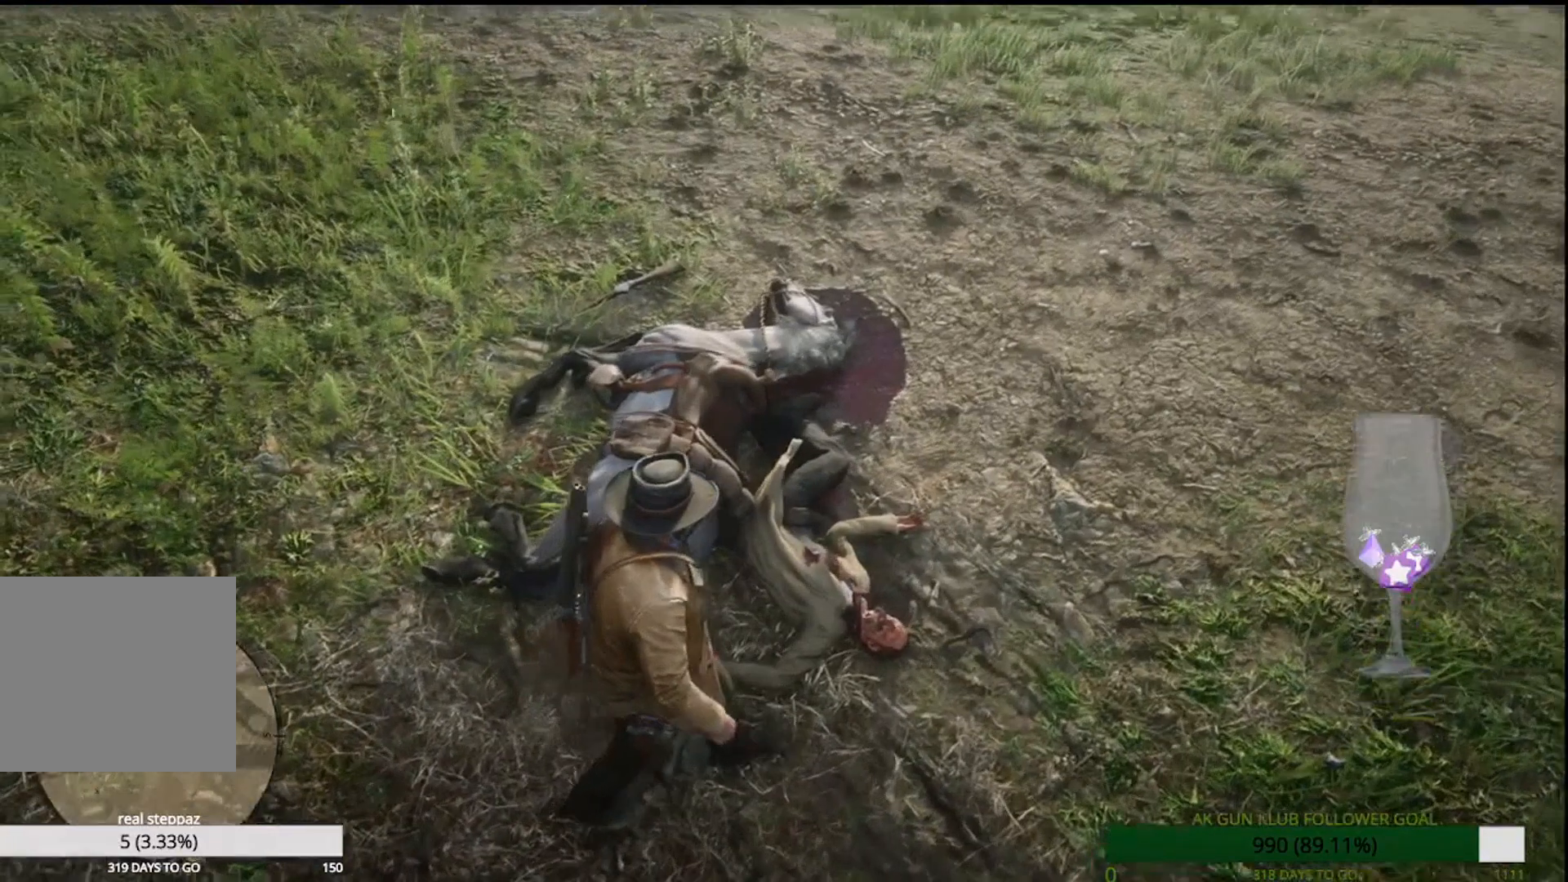
{"buttons": [], "left_stick": "center", "right_stick": "center", "events": []}
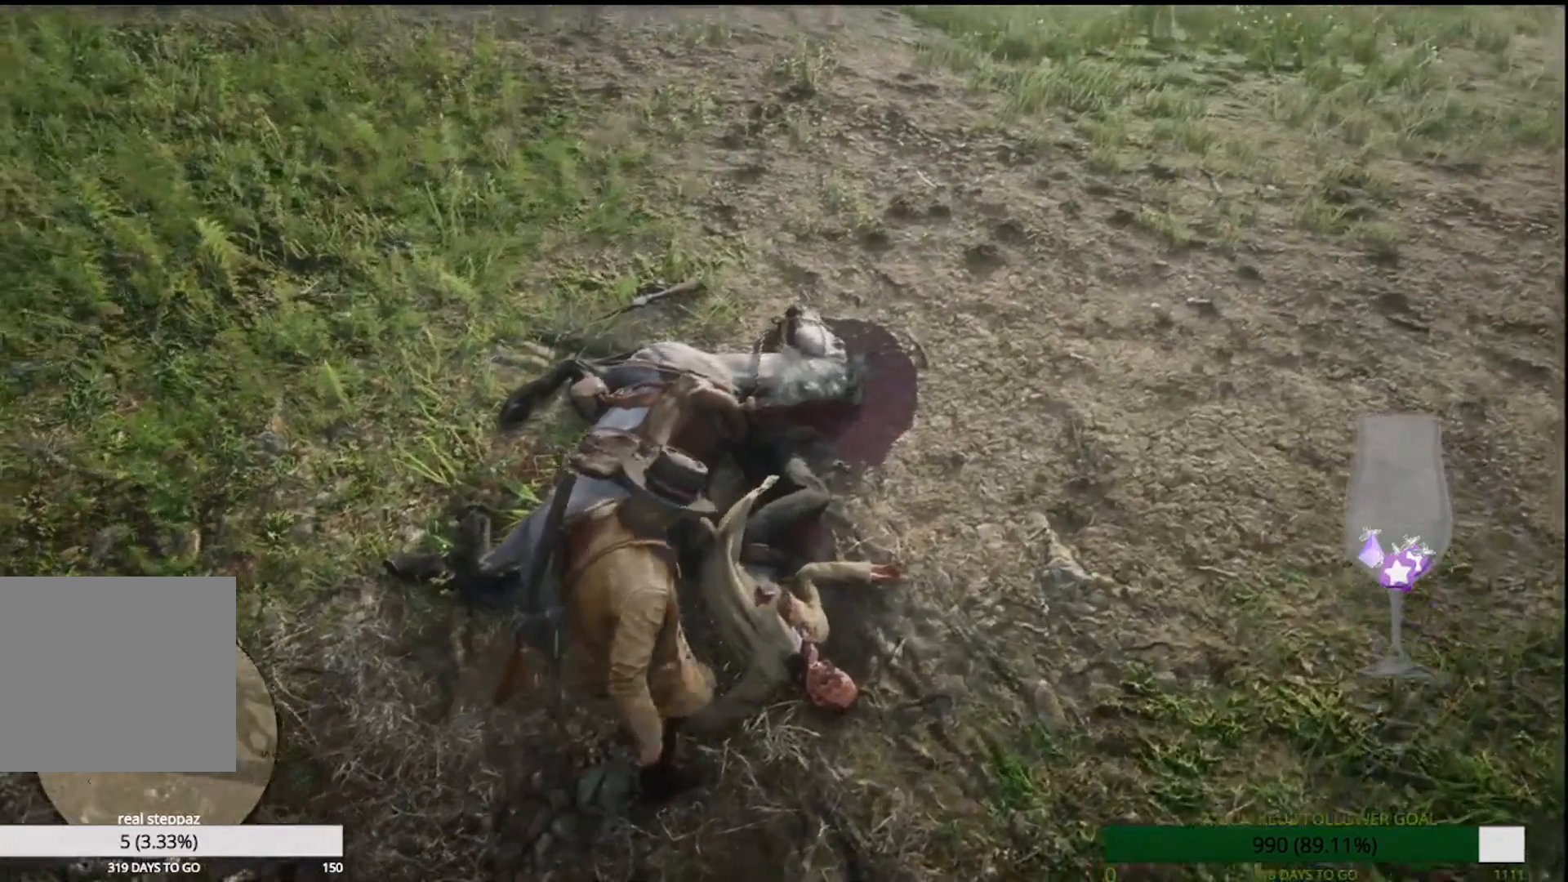
{"buttons": [], "left_stick": "center", "right_stick": "center", "events": []}
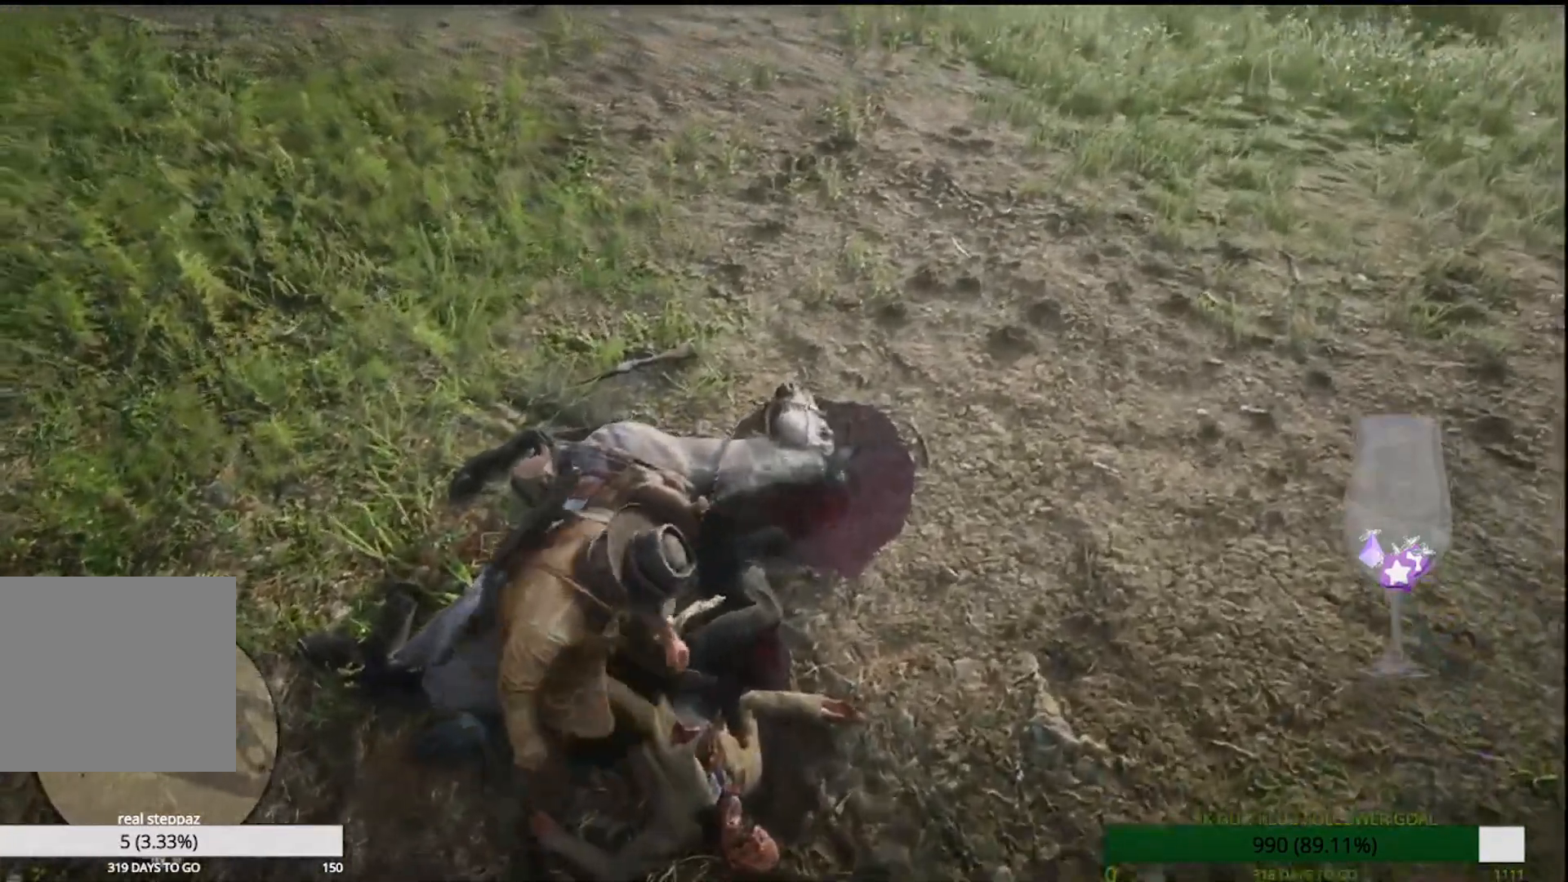
{"buttons": [], "left_stick": "center", "right_stick": "center", "events": []}
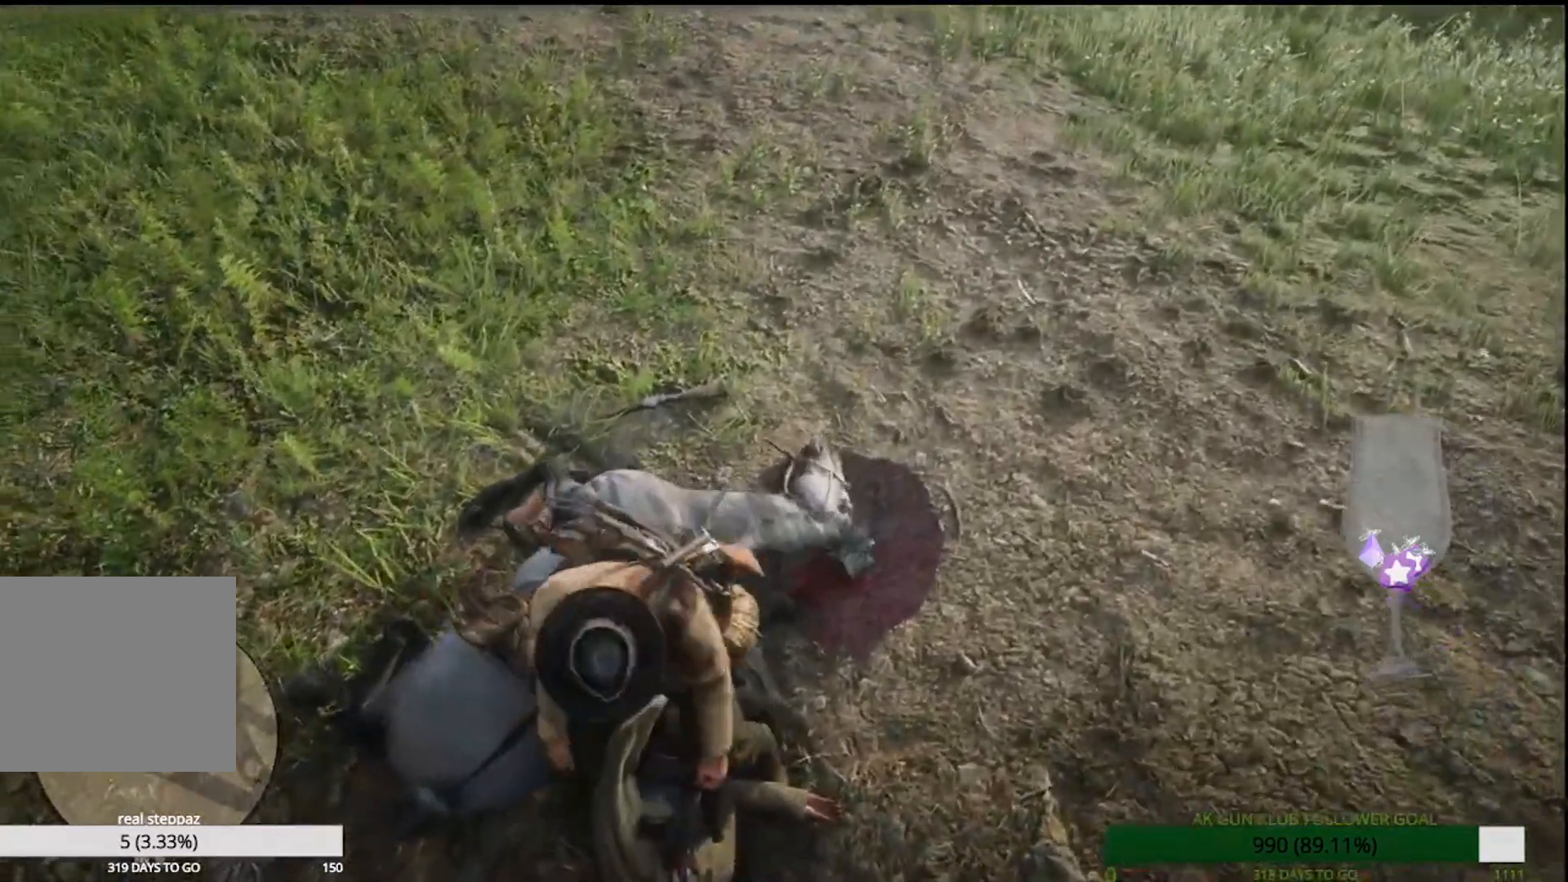
{"buttons": [], "left_stick": "center", "right_stick": "center", "events": [[233, "R1", "down"], [283, "R1", "up"]]}
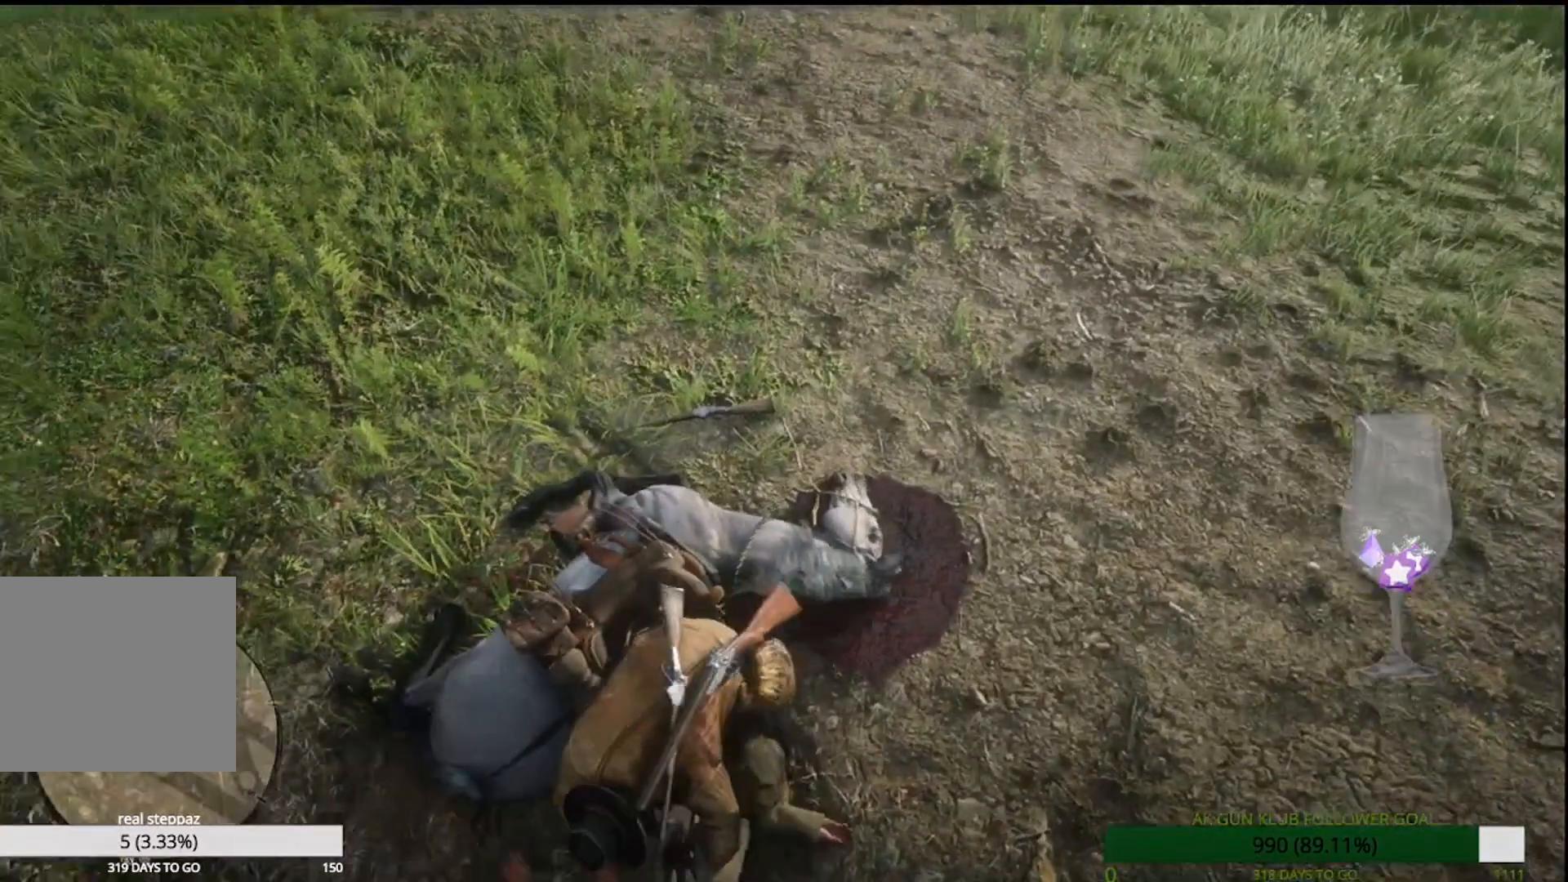
{"buttons": [], "left_stick": "down", "right_stick": "center", "events": [[467, "left_stick", "down"]]}
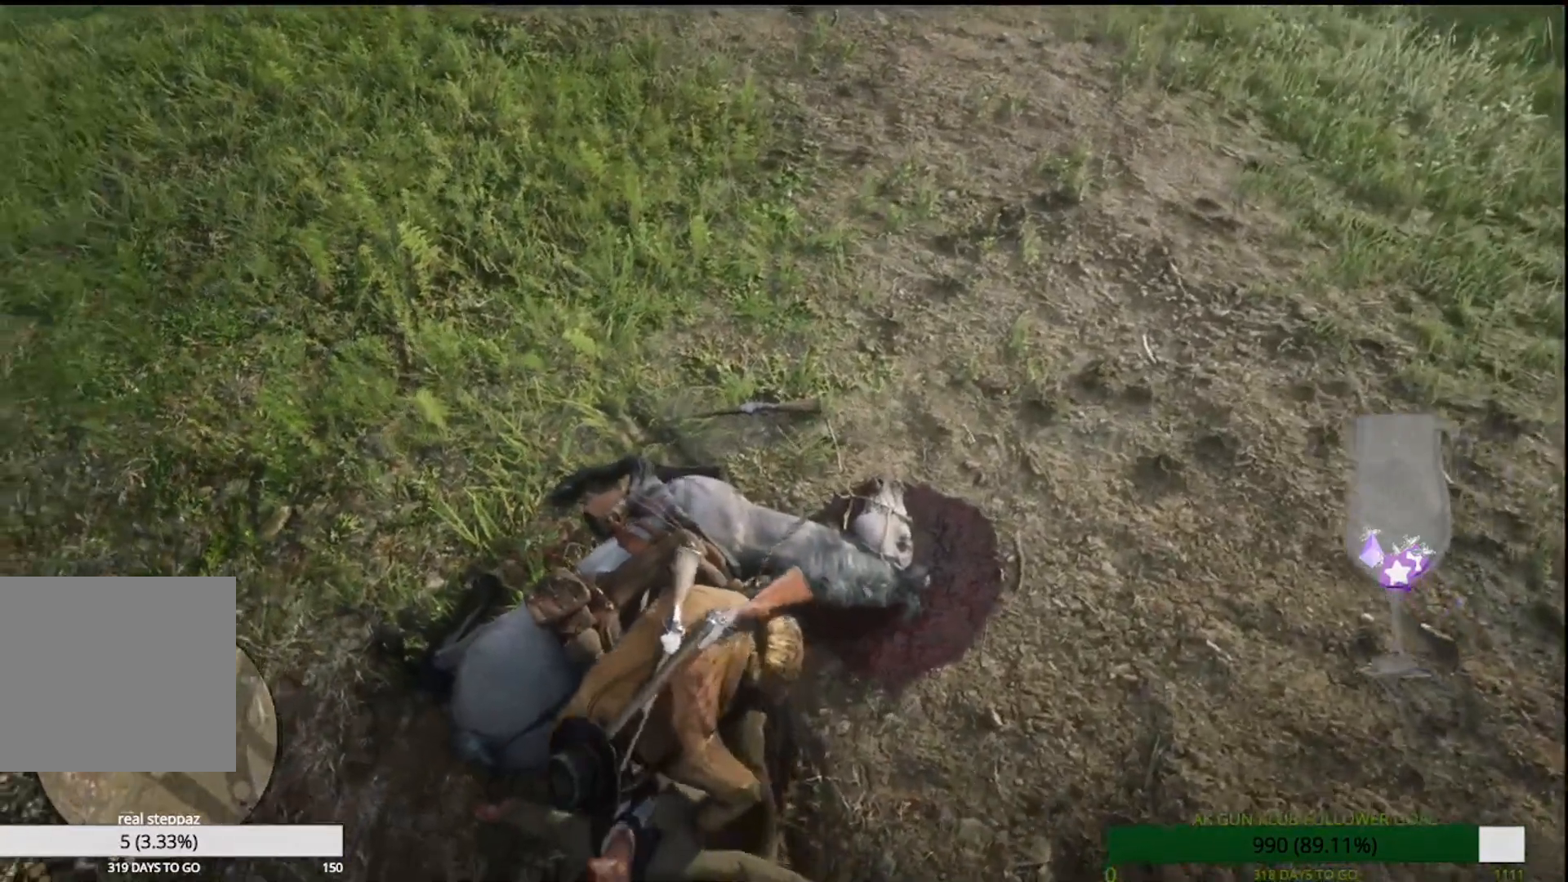
{"buttons": [], "left_stick": "down", "right_stick": "center", "events": []}
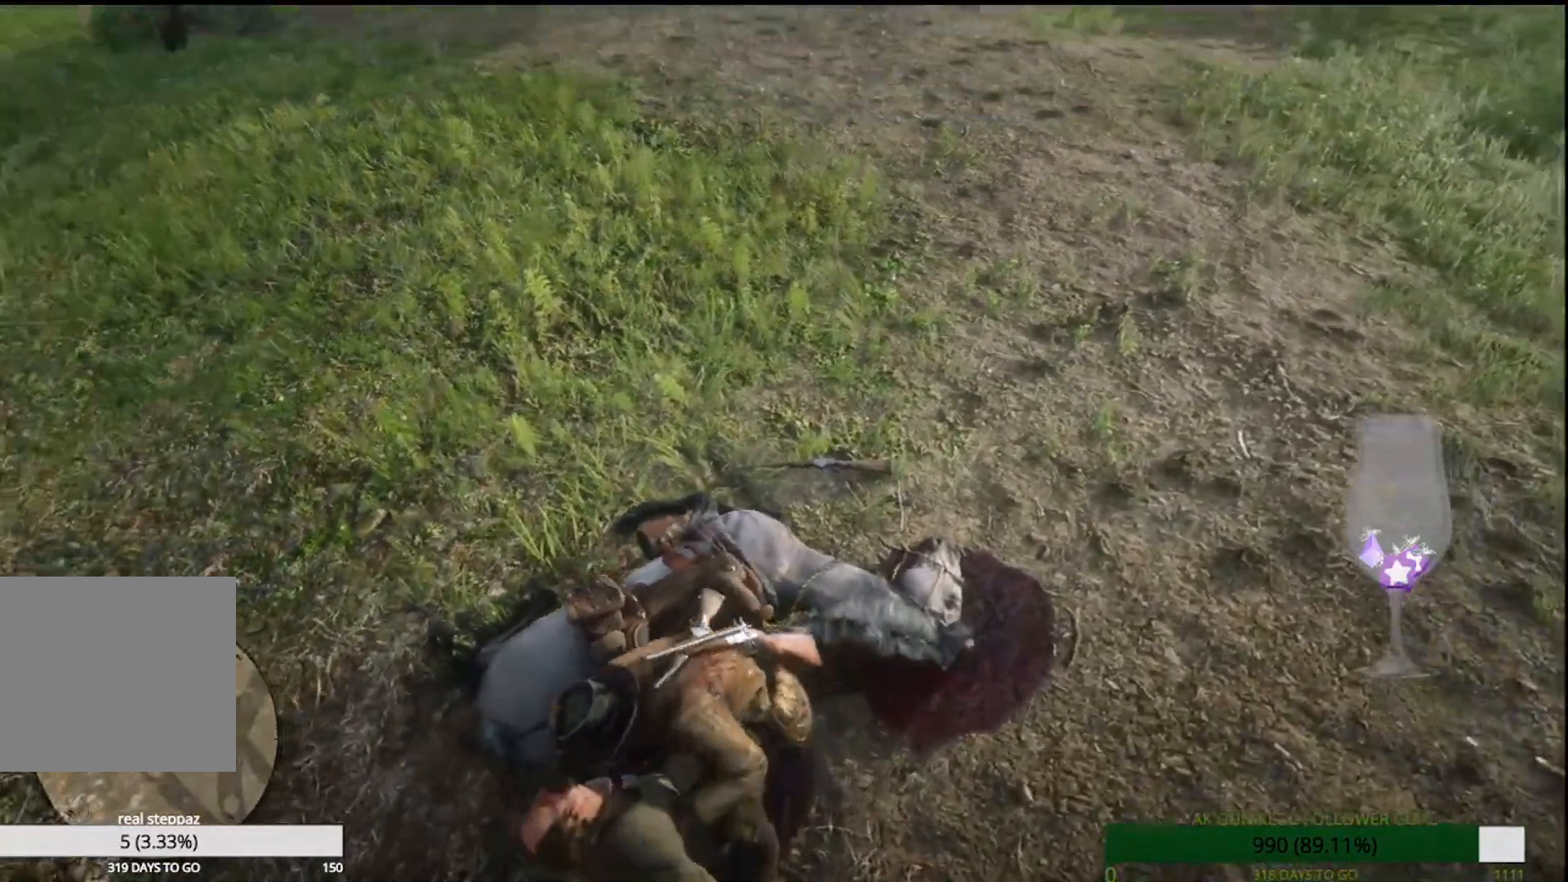
{"buttons": [], "left_stick": "down", "right_stick": "center", "events": []}
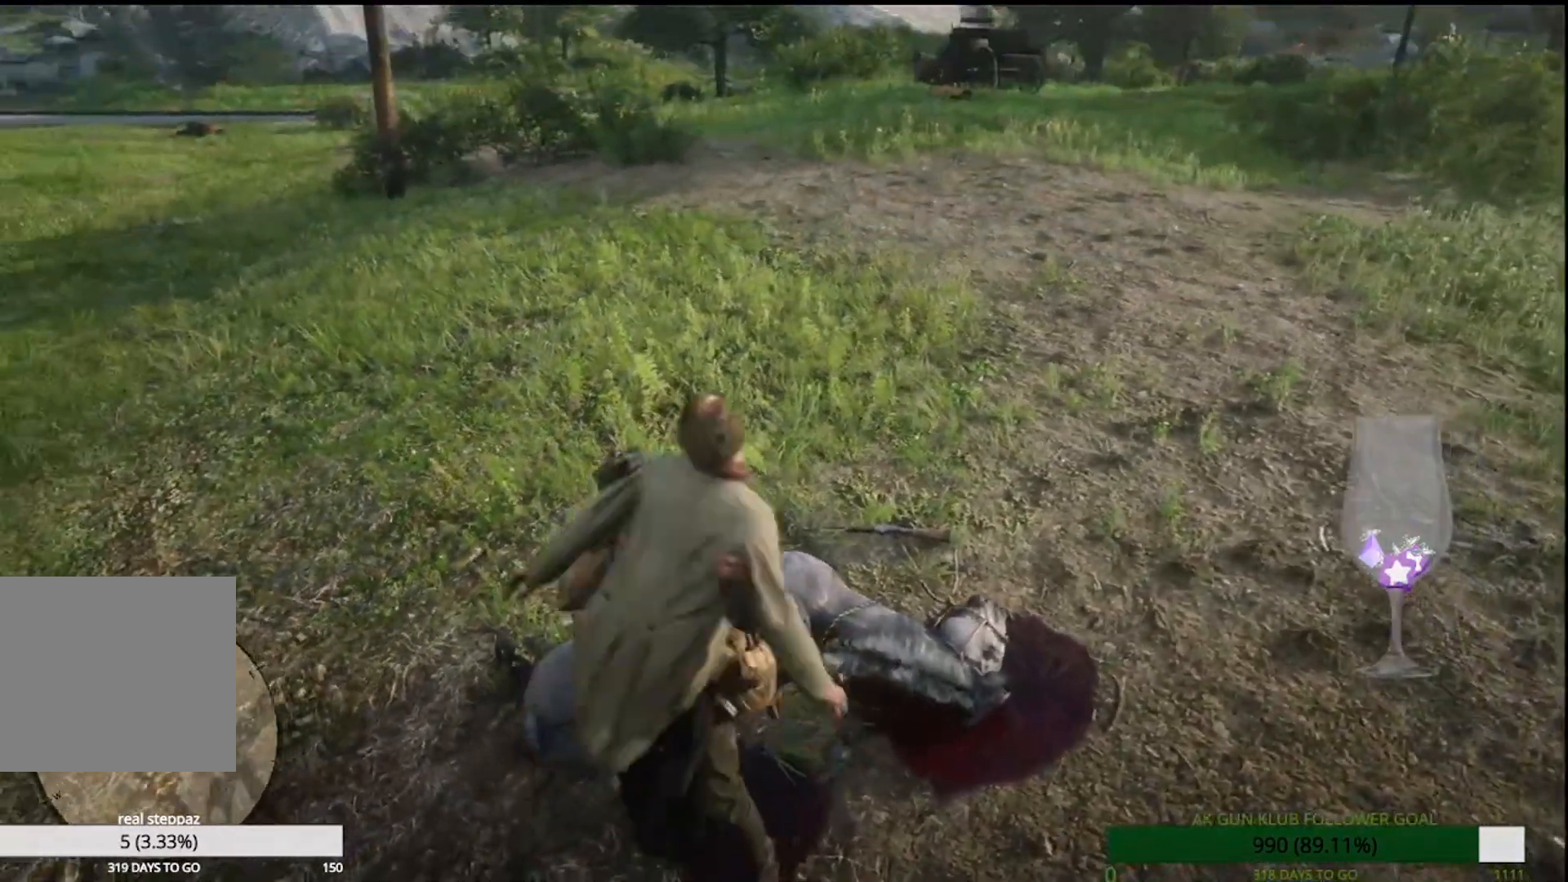
{"buttons": [], "left_stick": "down", "right_stick": "center", "events": []}
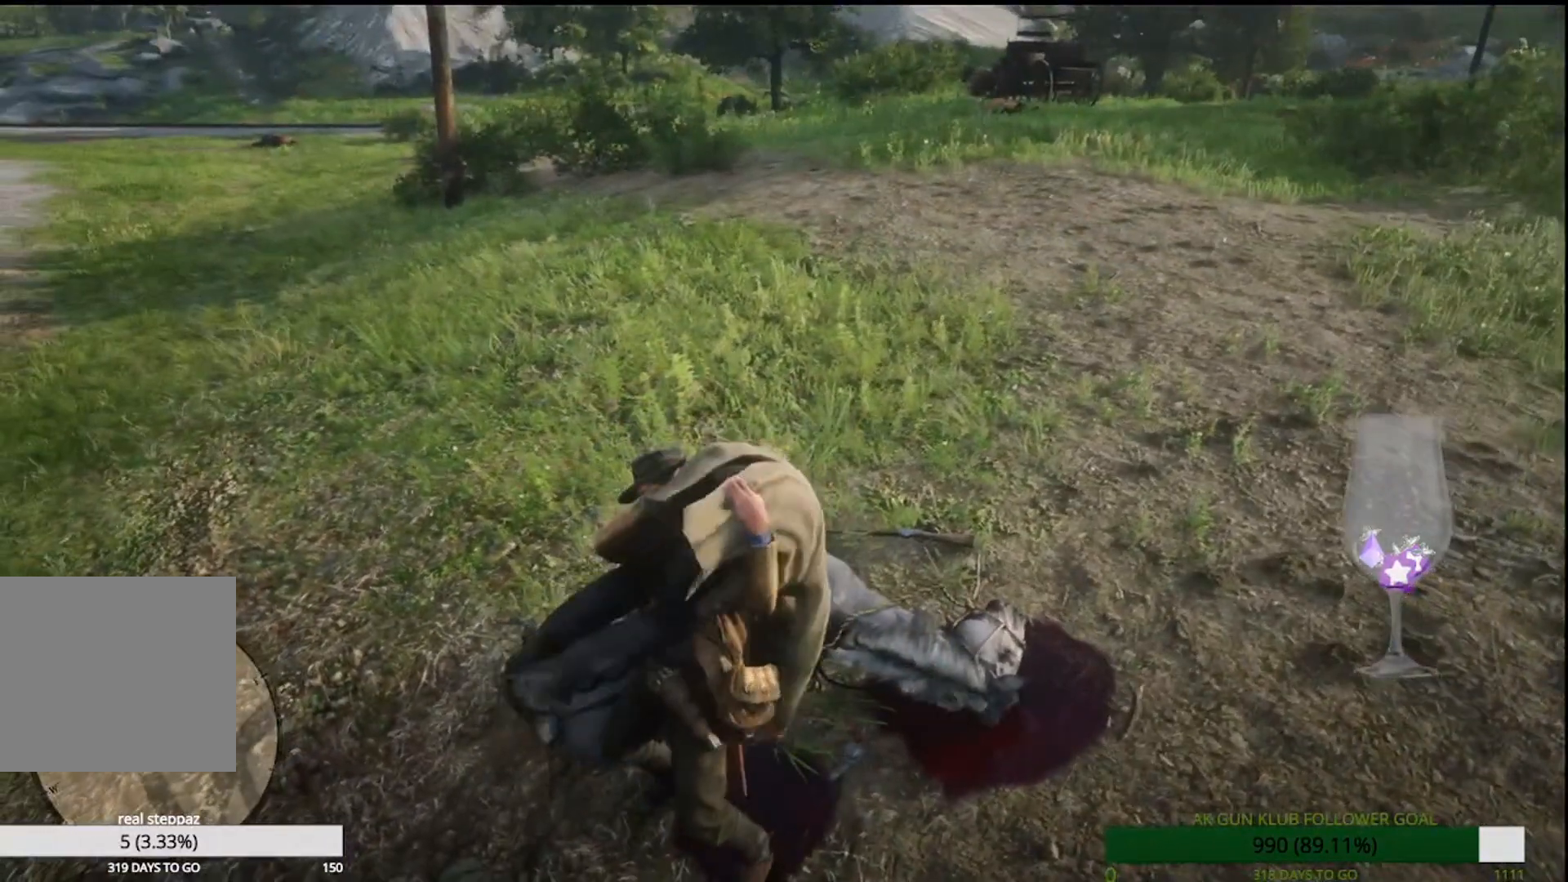
{"buttons": [], "left_stick": "down", "right_stick": "center", "events": []}
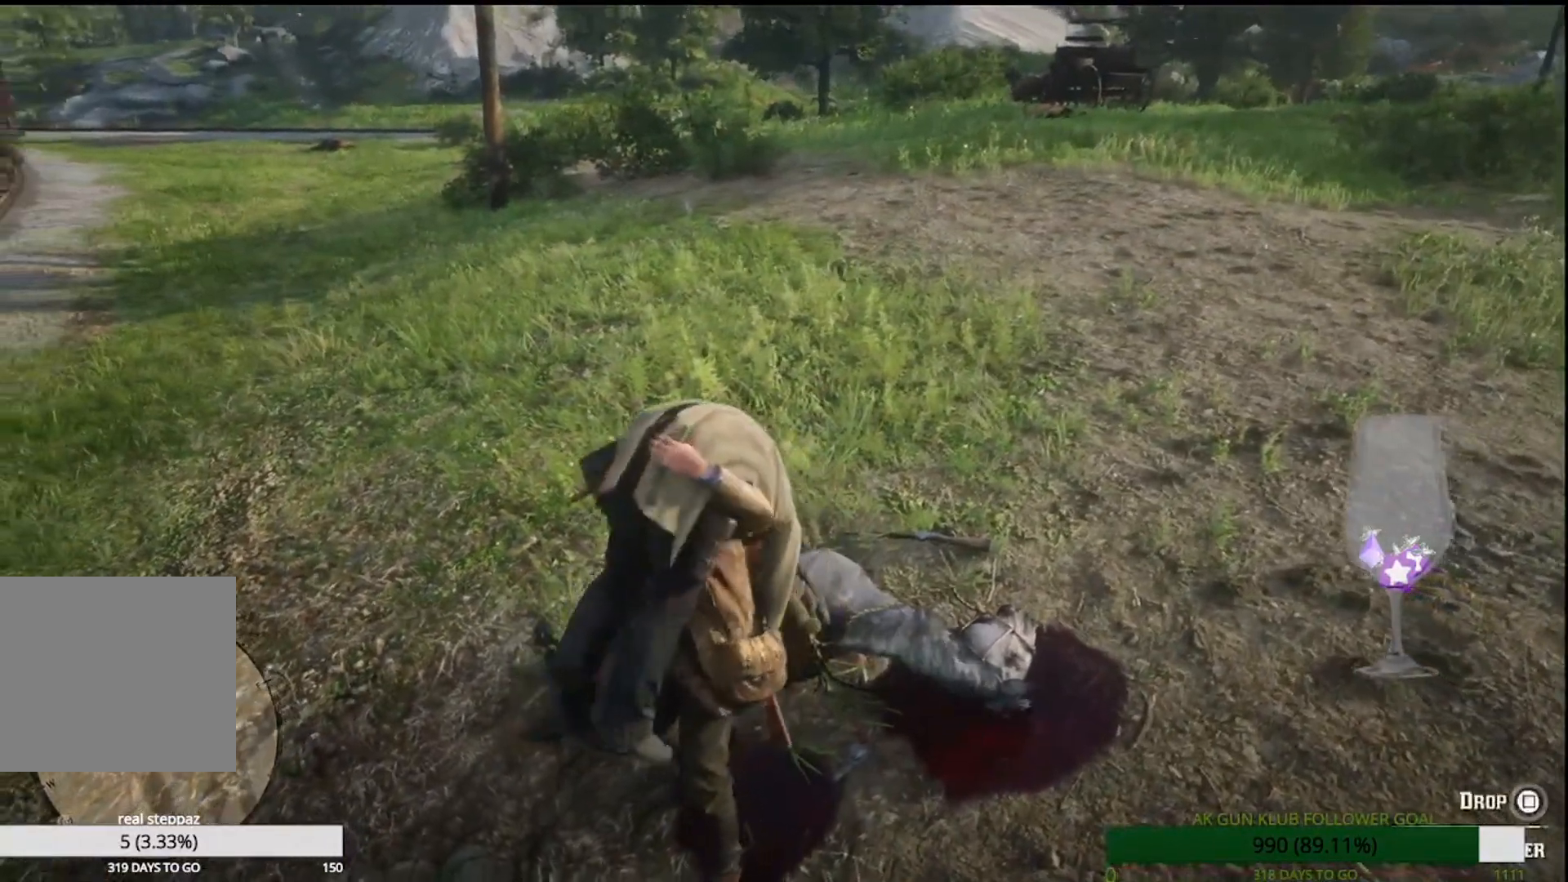
{"buttons": [], "left_stick": "down", "right_stick": "center", "events": []}
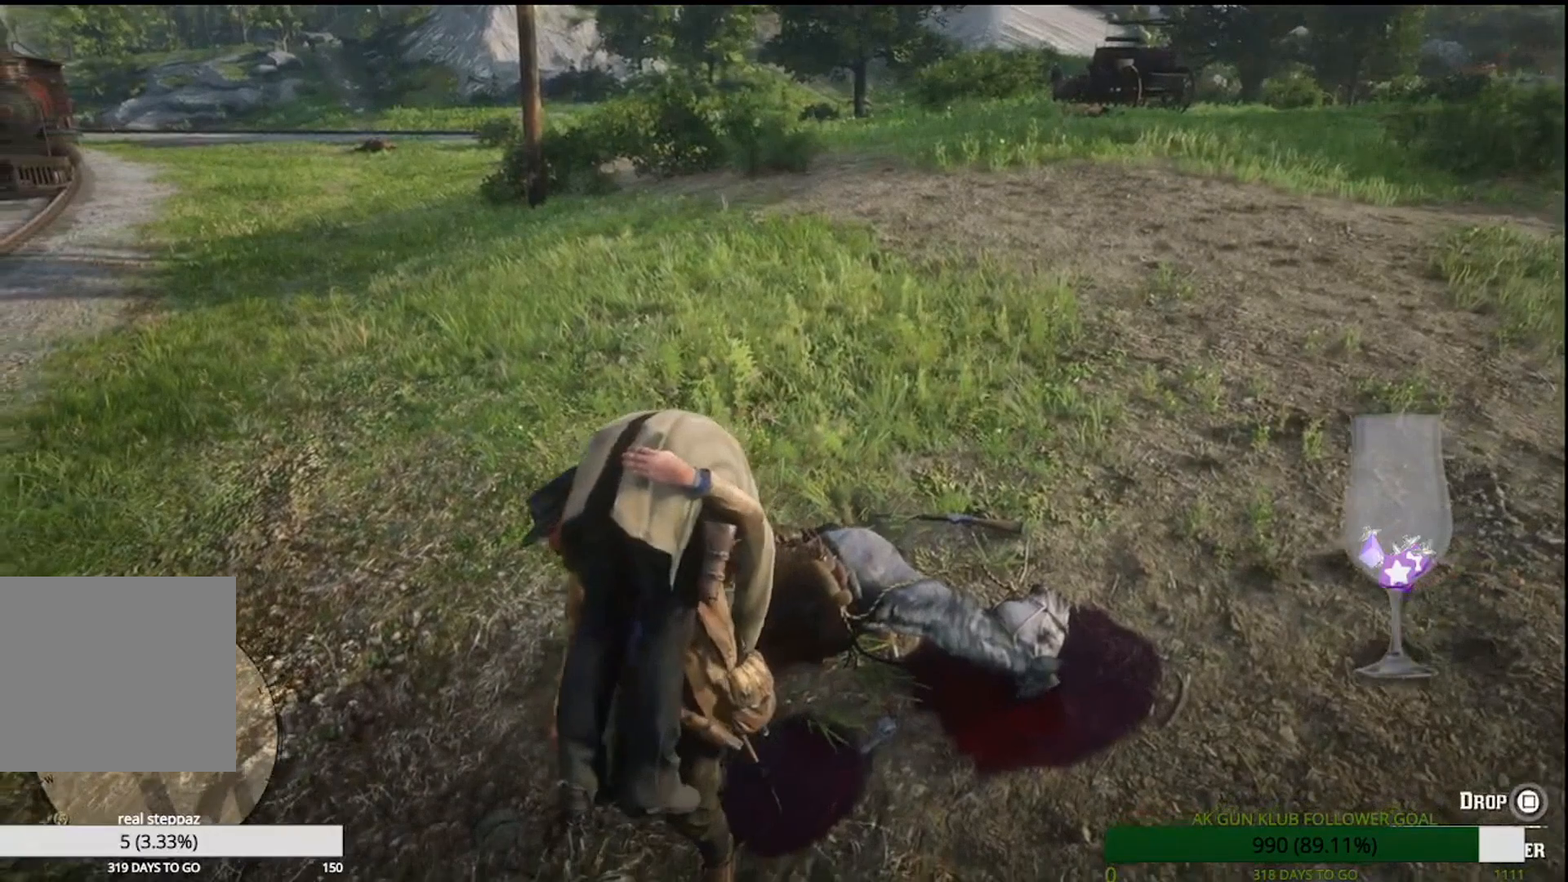
{"buttons": [], "left_stick": "down", "right_stick": "center", "events": []}
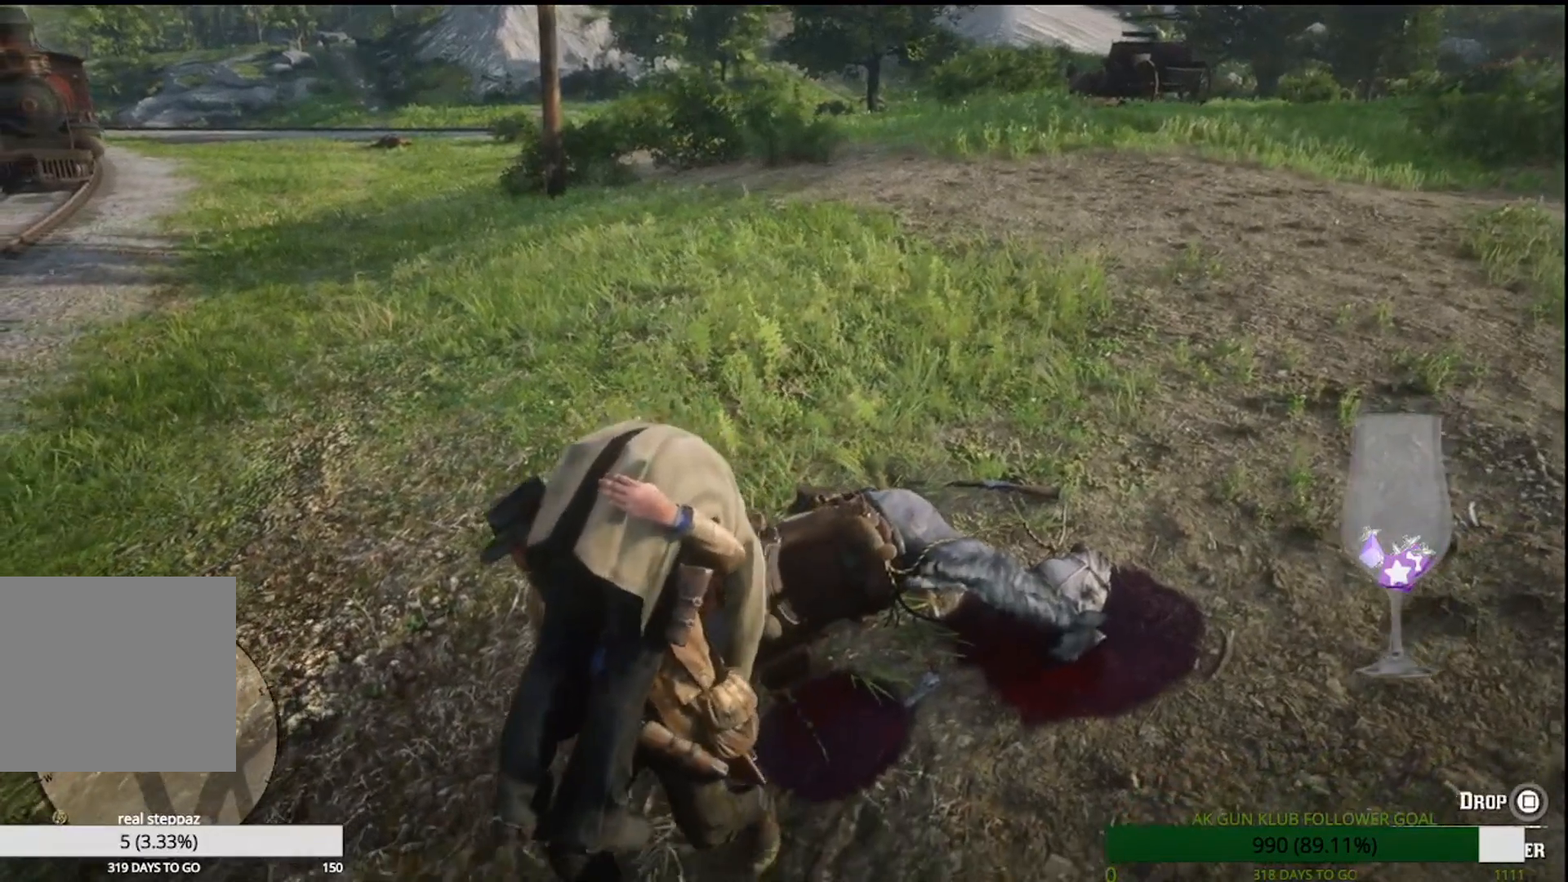
{"buttons": [], "left_stick": "down", "right_stick": "center", "events": []}
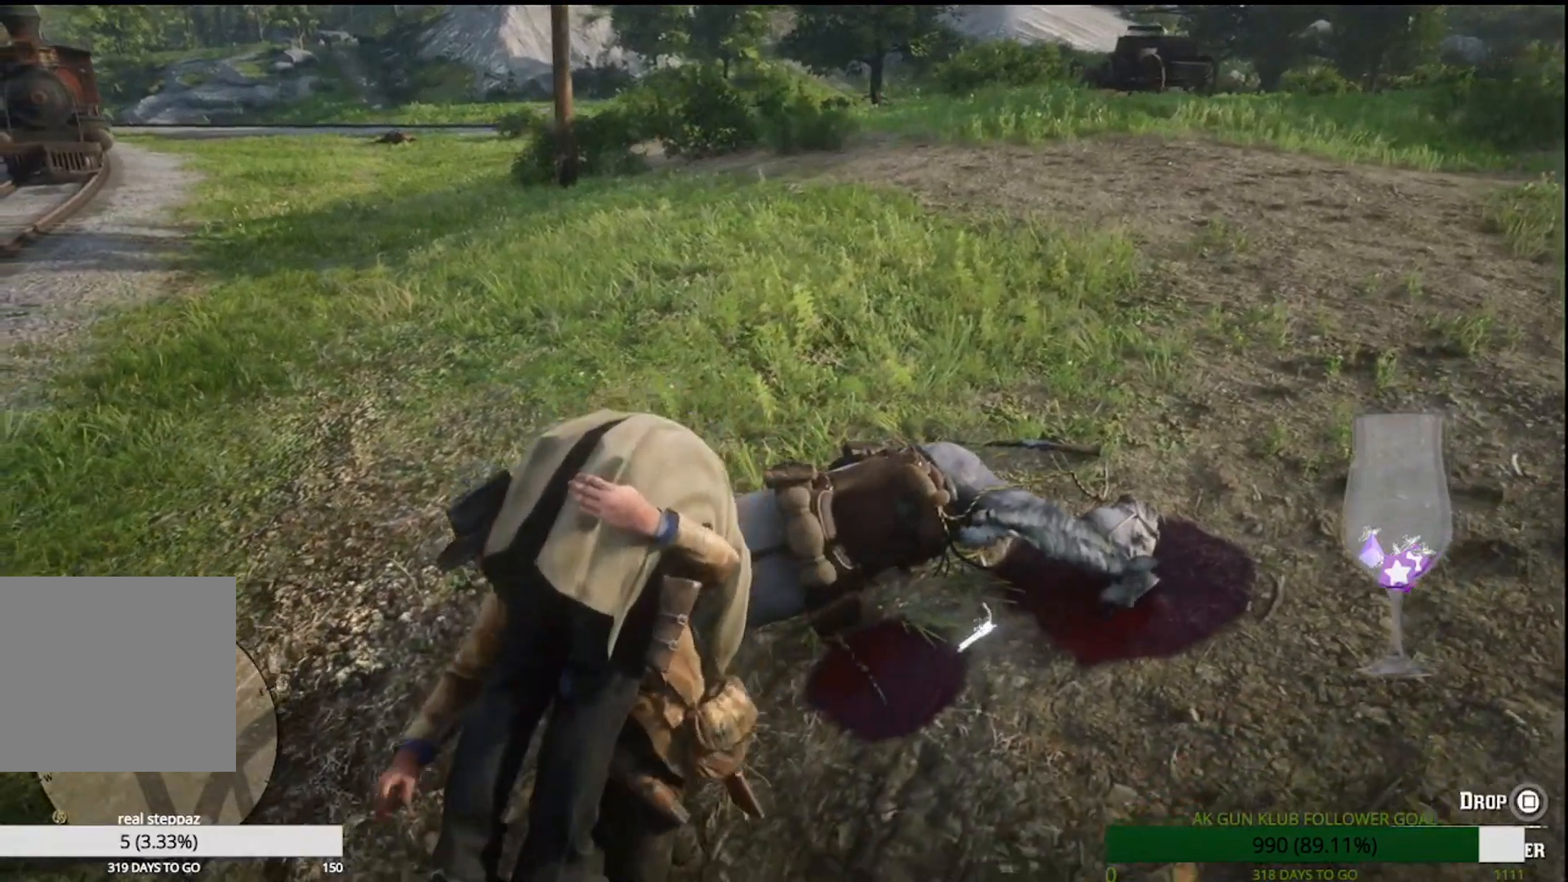
{"buttons": ["SQUARE"], "left_stick": "down", "right_stick": "center", "events": [[183, "SQUARE", "down"]]}
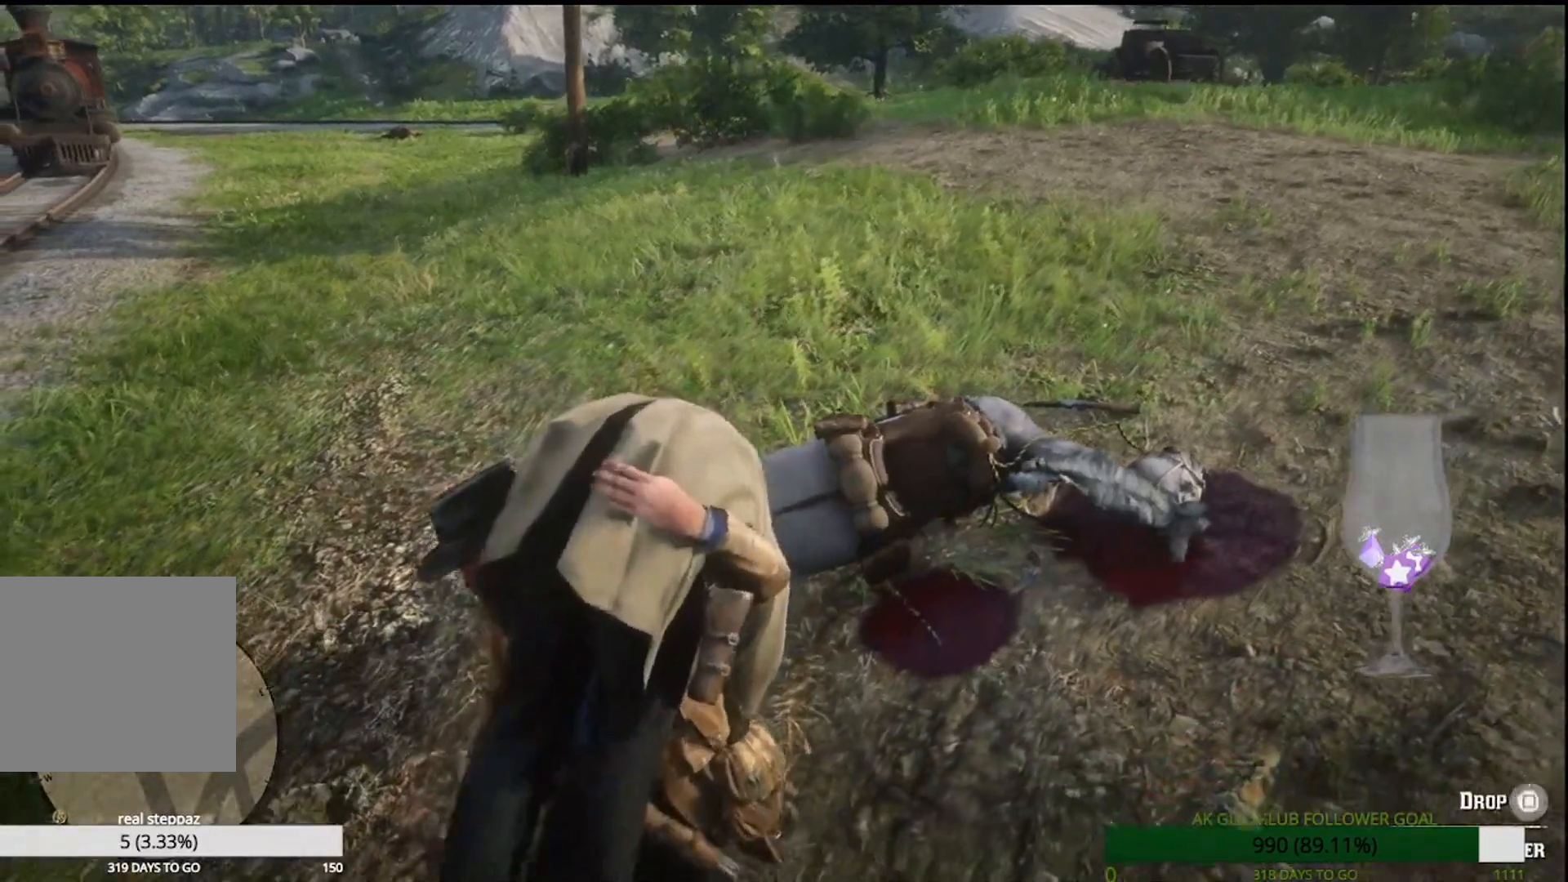
{"buttons": [], "left_stick": "center", "right_stick": "center", "events": [[500, "SQUARE", "up"], [500, "left_stick", "center"]]}
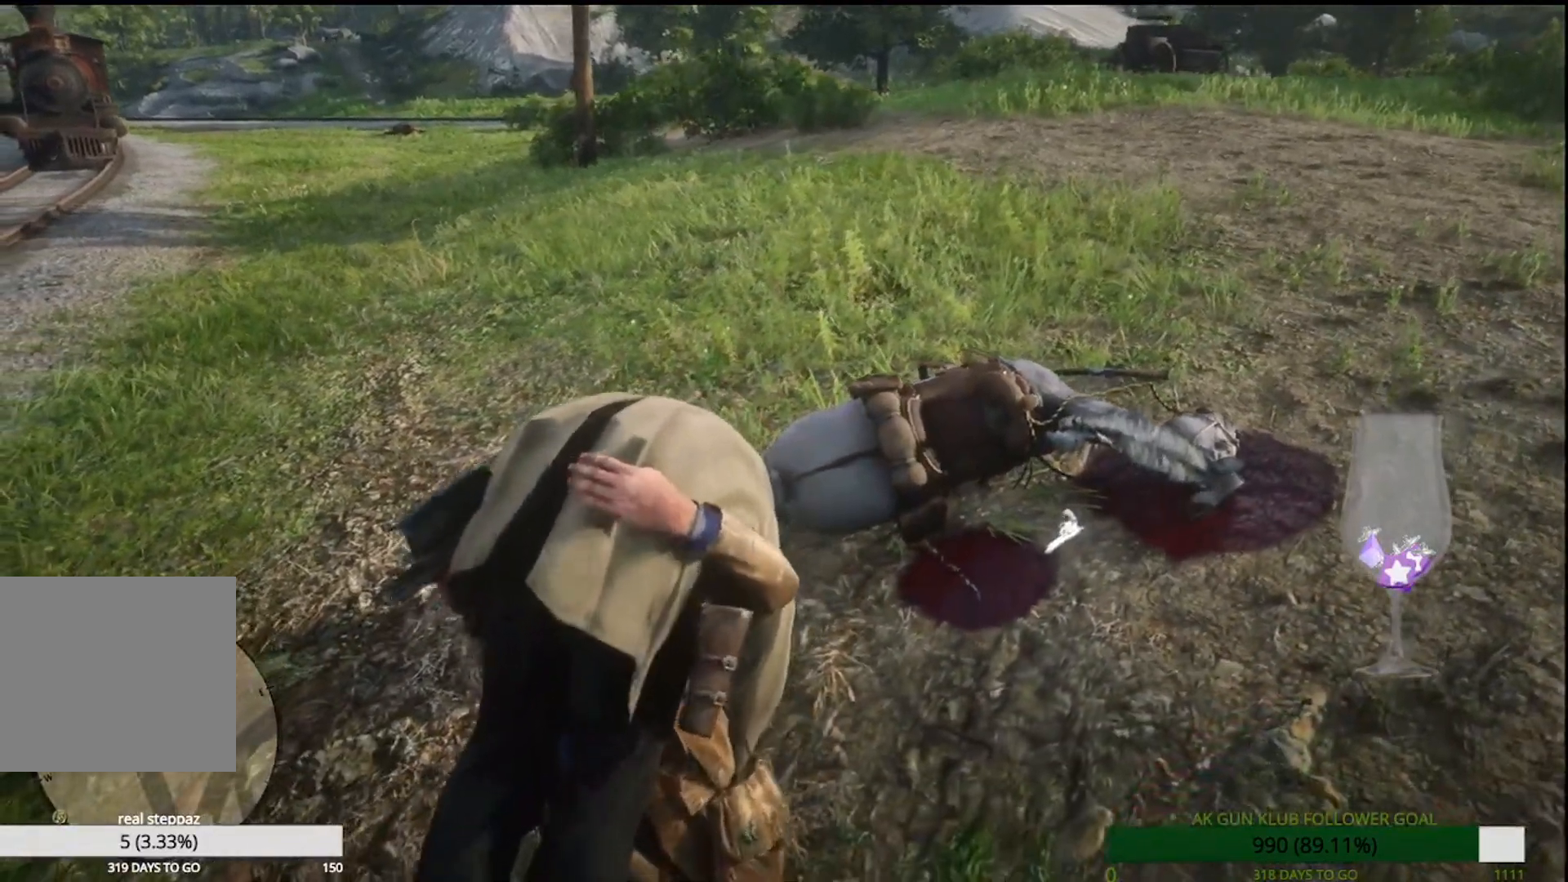
{"buttons": [], "left_stick": "center", "right_stick": "center", "events": []}
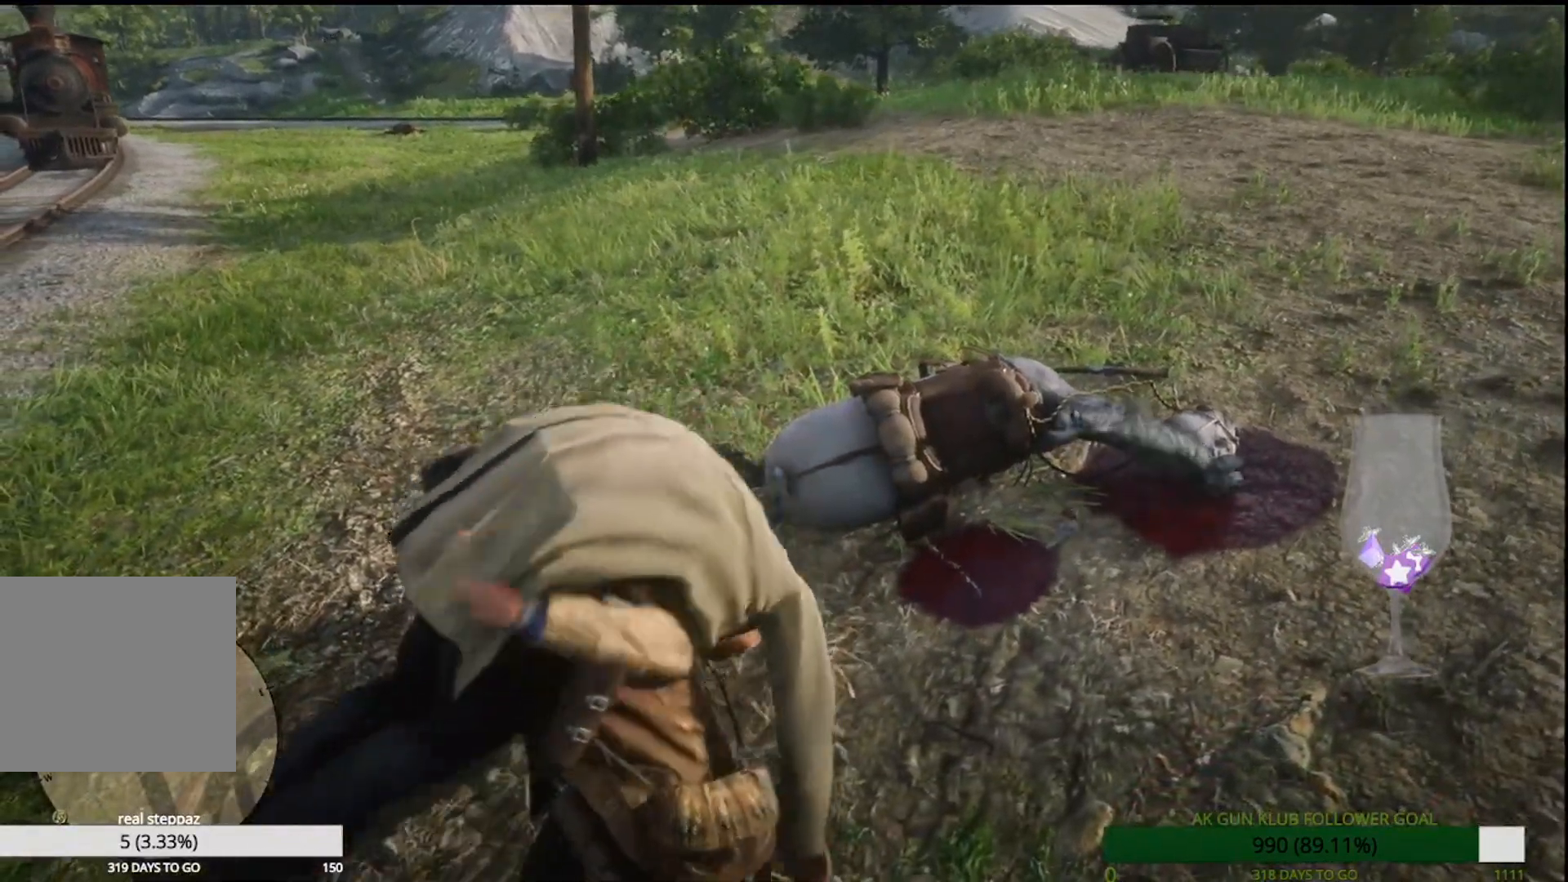
{"buttons": [], "left_stick": "center", "right_stick": "center", "events": []}